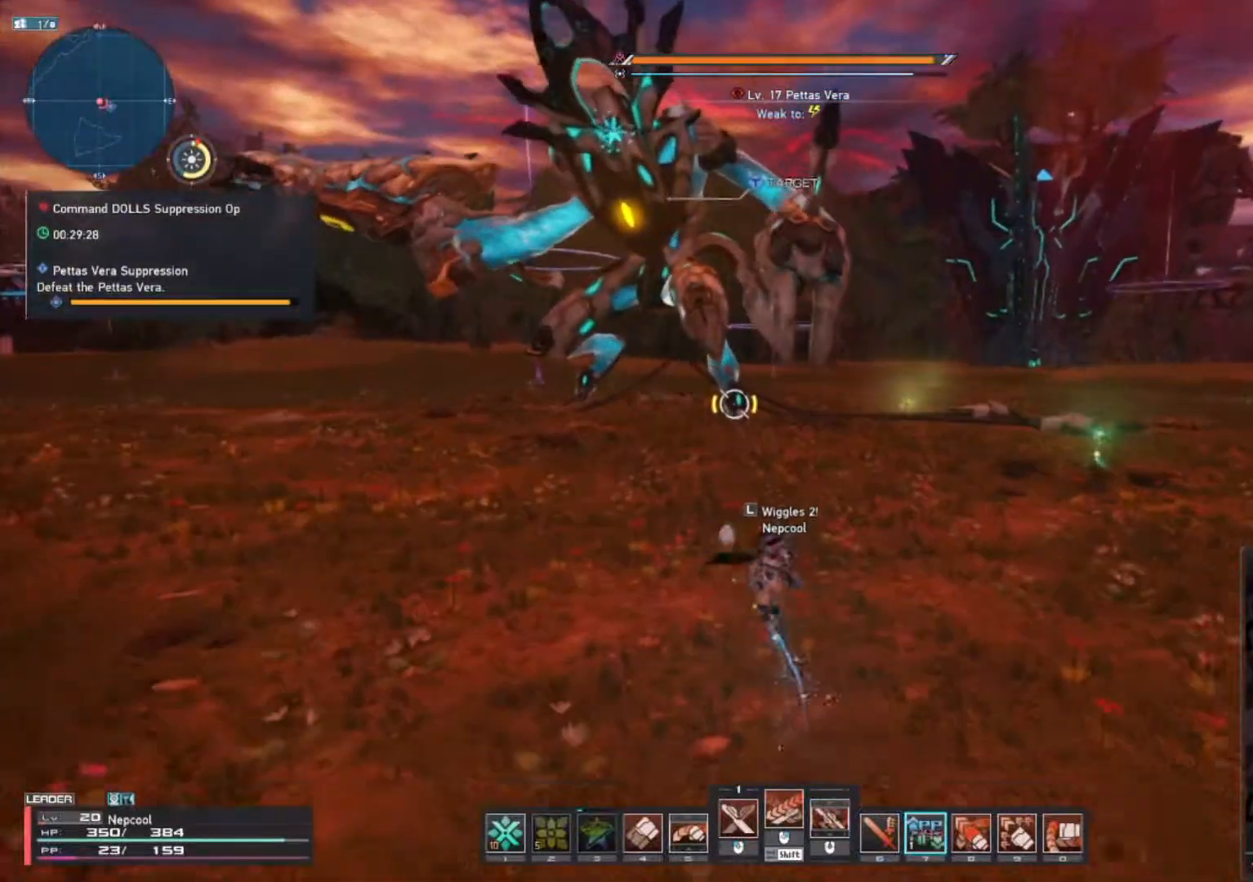
Gameplay with keyboard and mouse; each line is a JSON object with the keys and mouse buttons held at the frame after it. "events" lists presses ("down") and releases ("up") of ".", "/", "0", "1", "2", "3", "4", "5", "6", "7", "8", "9", "a", "alt_l", "alt_r", "b", "backslash", "backspace", "c", "caps_lock", "comma", "ctrl_l", "ctrl_r", "d", "e", "equals", "escape", "f", "f1", "f10", "f11", "f12", "f2", "f3", "f4", "f5", "f6", "f7", "f8", "f9", "g", "h", "i", "j", "k", "l", "lbracket", "m", "minus", "n", "o", "p", "q", "quote", "r", "rbracket", "return", "s", "semicolon", "shift_l", "shift_r", "space", "super", "t", "tab", "tilde", "u", "v", "w", "x", "y", "z", "mouse_left", "mouse_wheel", "mouse_right", "mouse_mb4" and "mouse_mb5" between this image and that frame as [ms after this image, input, new state], when the widget could be followed in between. "mouse_left", "mouse_wheel", "mouse_right", "mouse_mb4", "mouse_mb5" = the "left", "wheel", "right", "mb4", "mb5" buttons of the "mouse" list. No other keys are recorded. "wheel" means that the mouse wheel is clicked or scrolled. Not read: mouse_move.
{"keys": ["w"], "mouse": ["mb4"], "events": []}
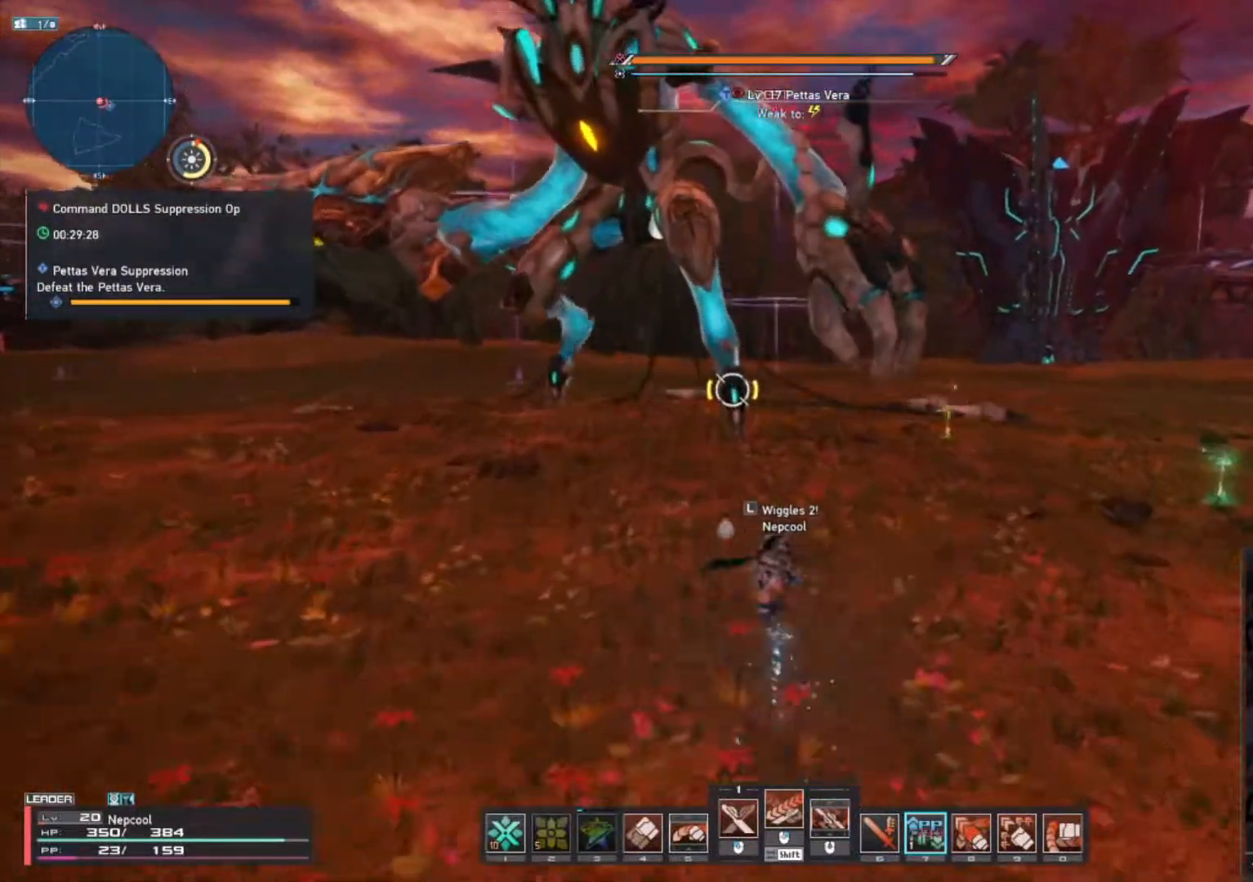
{"keys": ["w"], "mouse": ["mb4"], "events": []}
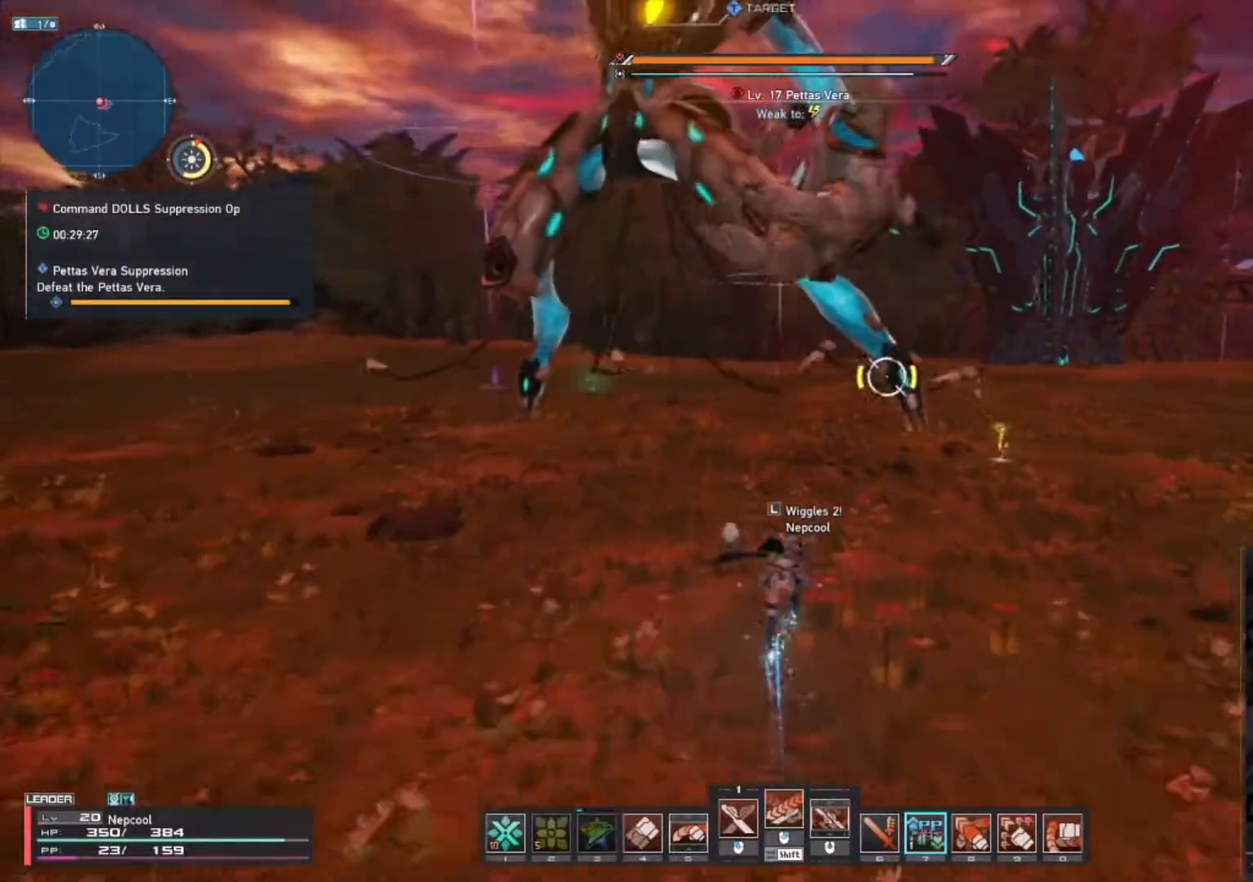
{"keys": ["w"], "mouse": ["left"], "events": [[300, "mouse_mb4", "up"], [417, "mouse_left", "down"]]}
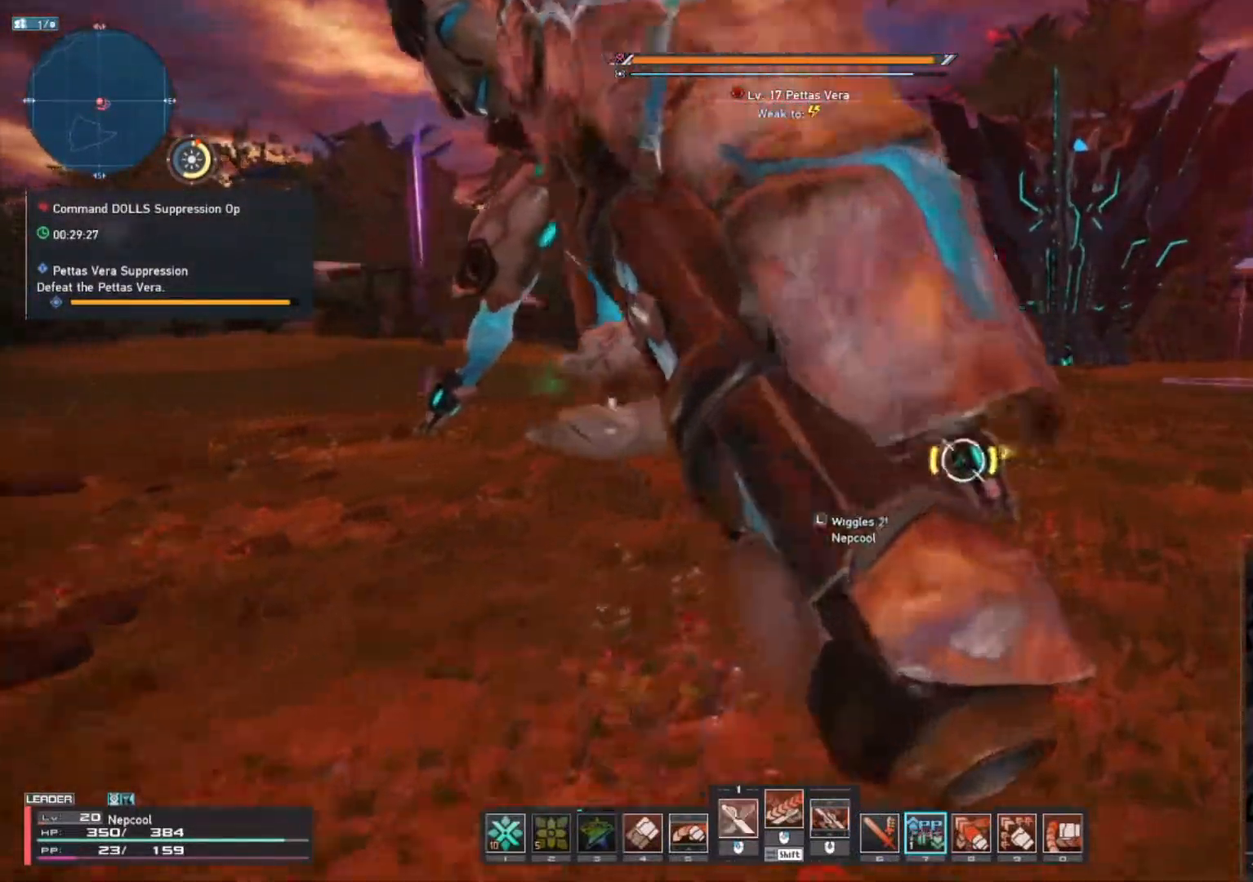
{"keys": ["w"], "mouse": [], "events": [[217, "w", "up"], [317, "mouse_left", "up"], [500, "w", "down"]]}
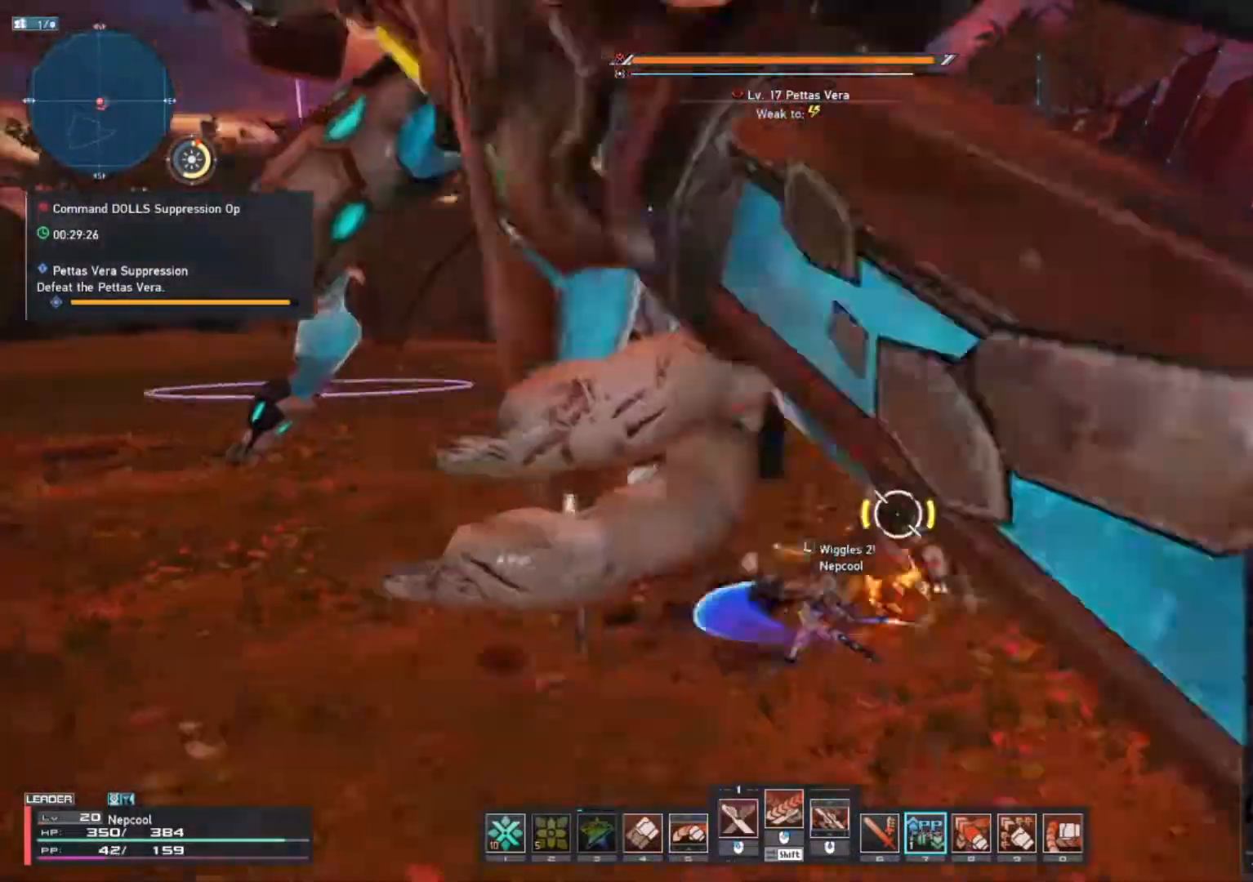
{"keys": ["w"], "mouse": ["left"], "events": [[50, "space", "down"], [250, "mouse_left", "down"], [317, "space", "up"], [383, "mouse_left", "up"], [467, "mouse_left", "down"]]}
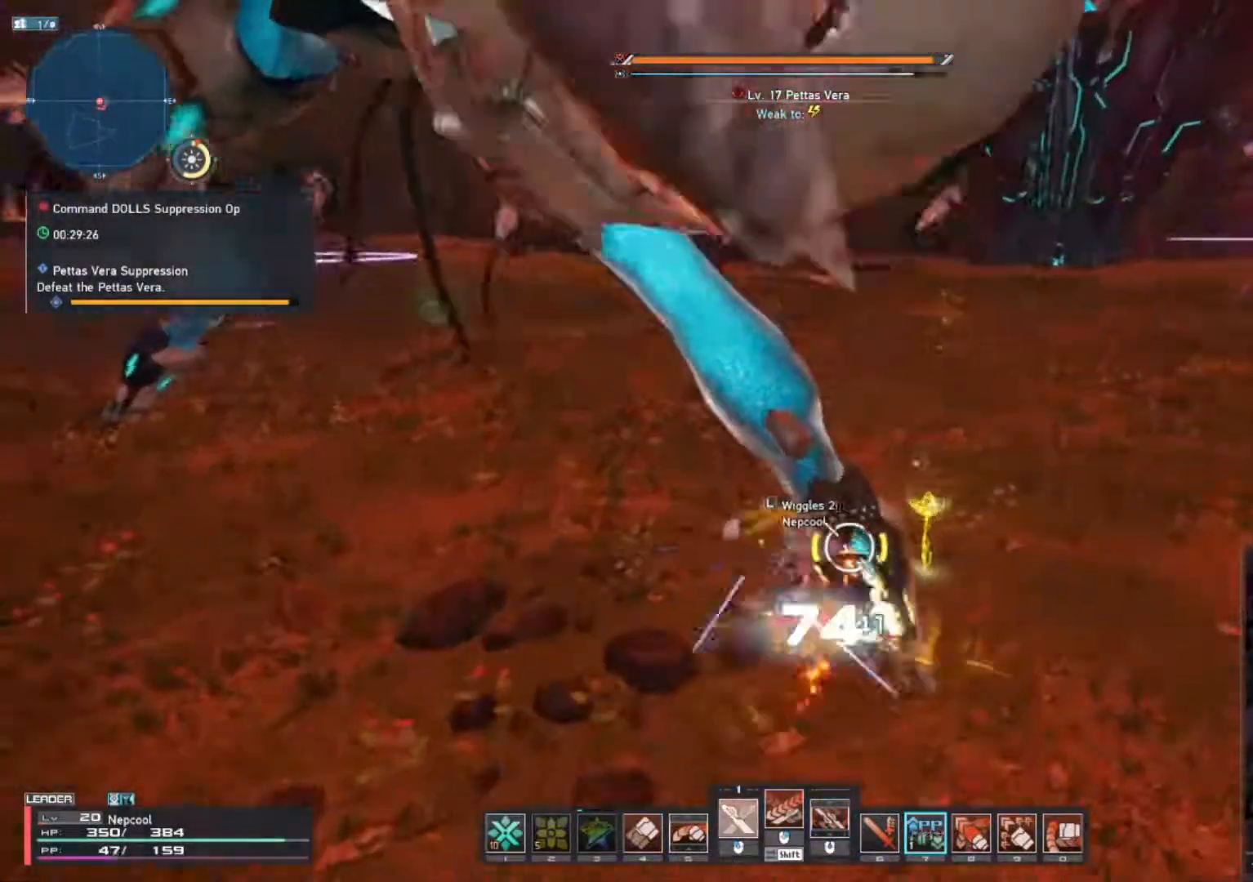
{"keys": ["w"], "mouse": ["left"], "events": []}
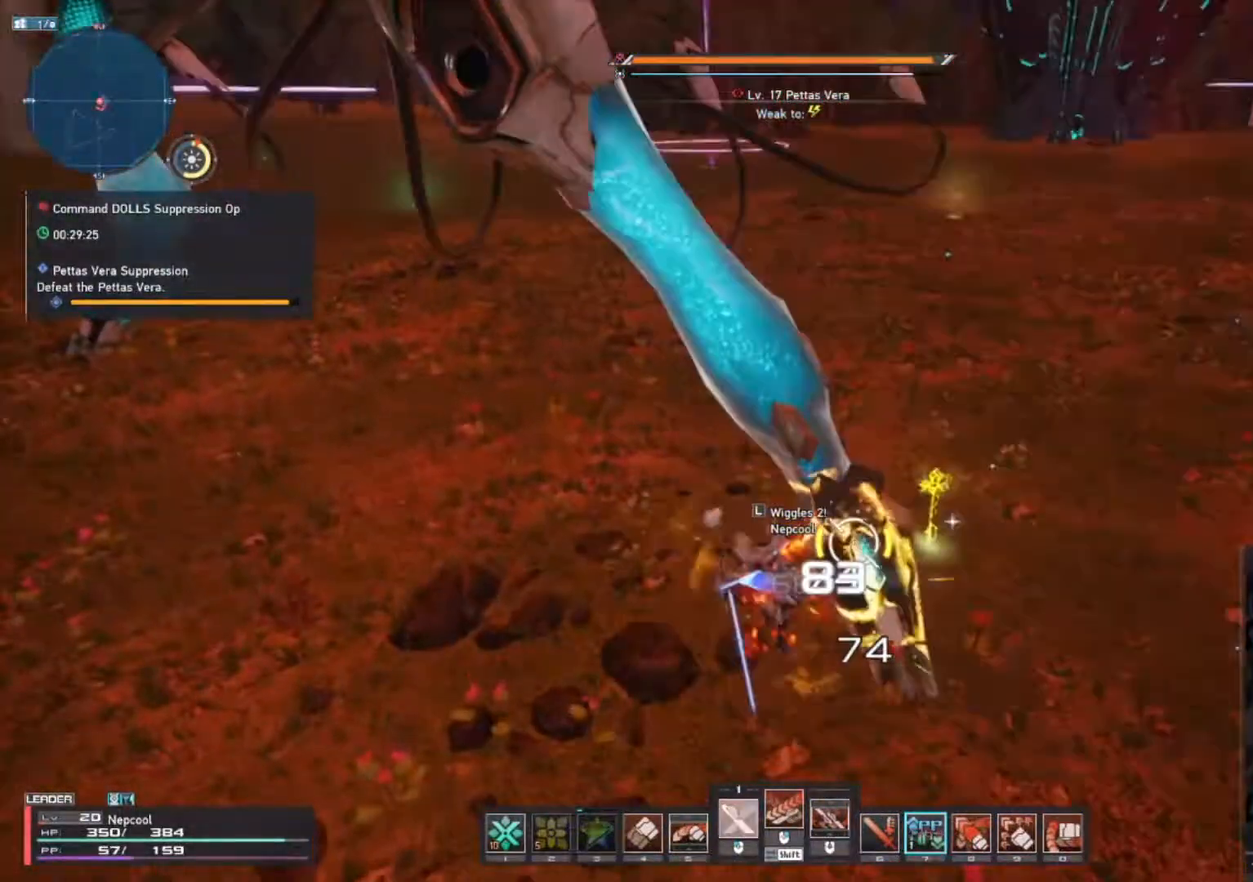
{"keys": ["w"], "mouse": ["left"], "events": []}
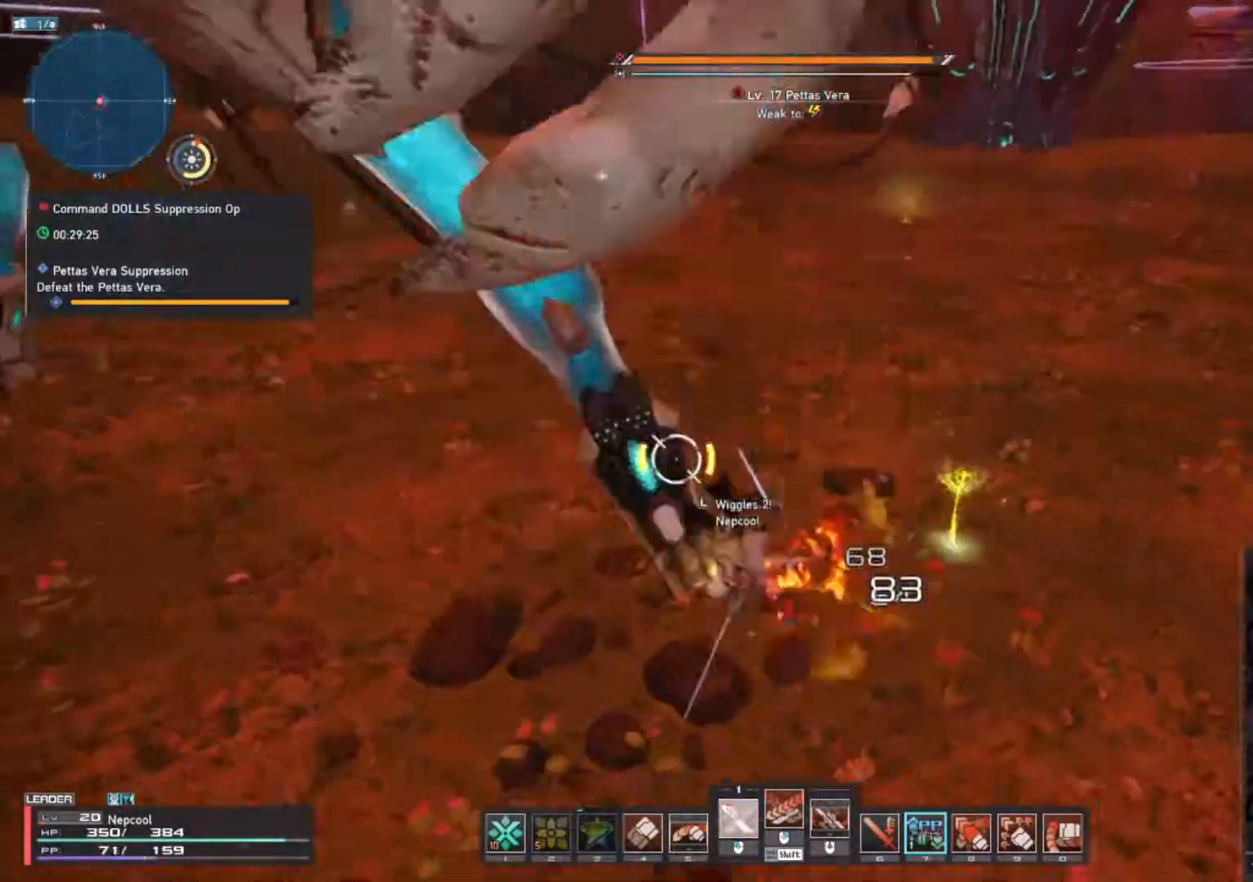
{"keys": ["shift_l"], "mouse": [], "events": [[367, "mouse_left", "up"], [367, "w", "up"], [483, "shift_l", "down"]]}
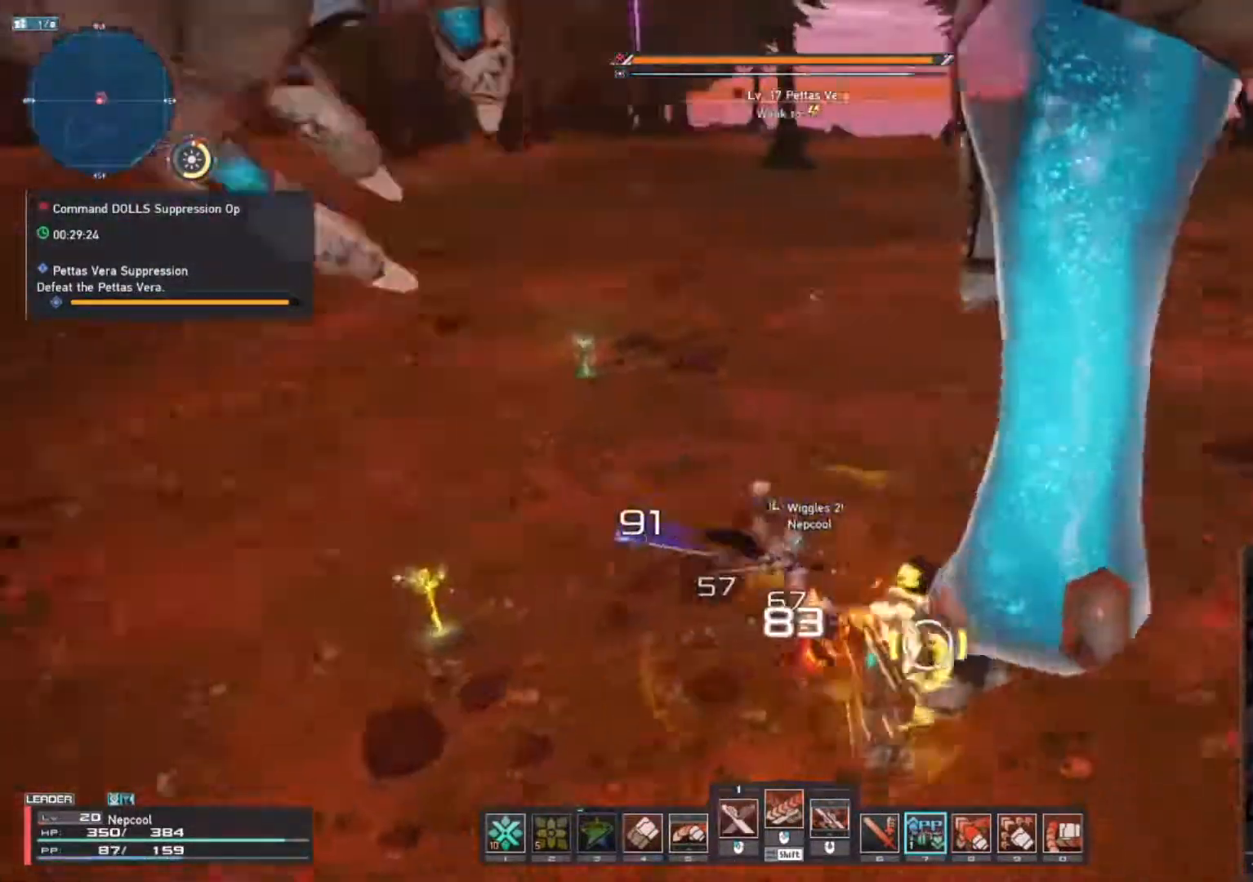
{"keys": ["a", "shift_l"], "mouse": [], "events": [[67, "mouse_right", "down"], [117, "mouse_right", "up"], [200, "shift_l", "up"], [467, "shift_l", "down"], [500, "a", "down"]]}
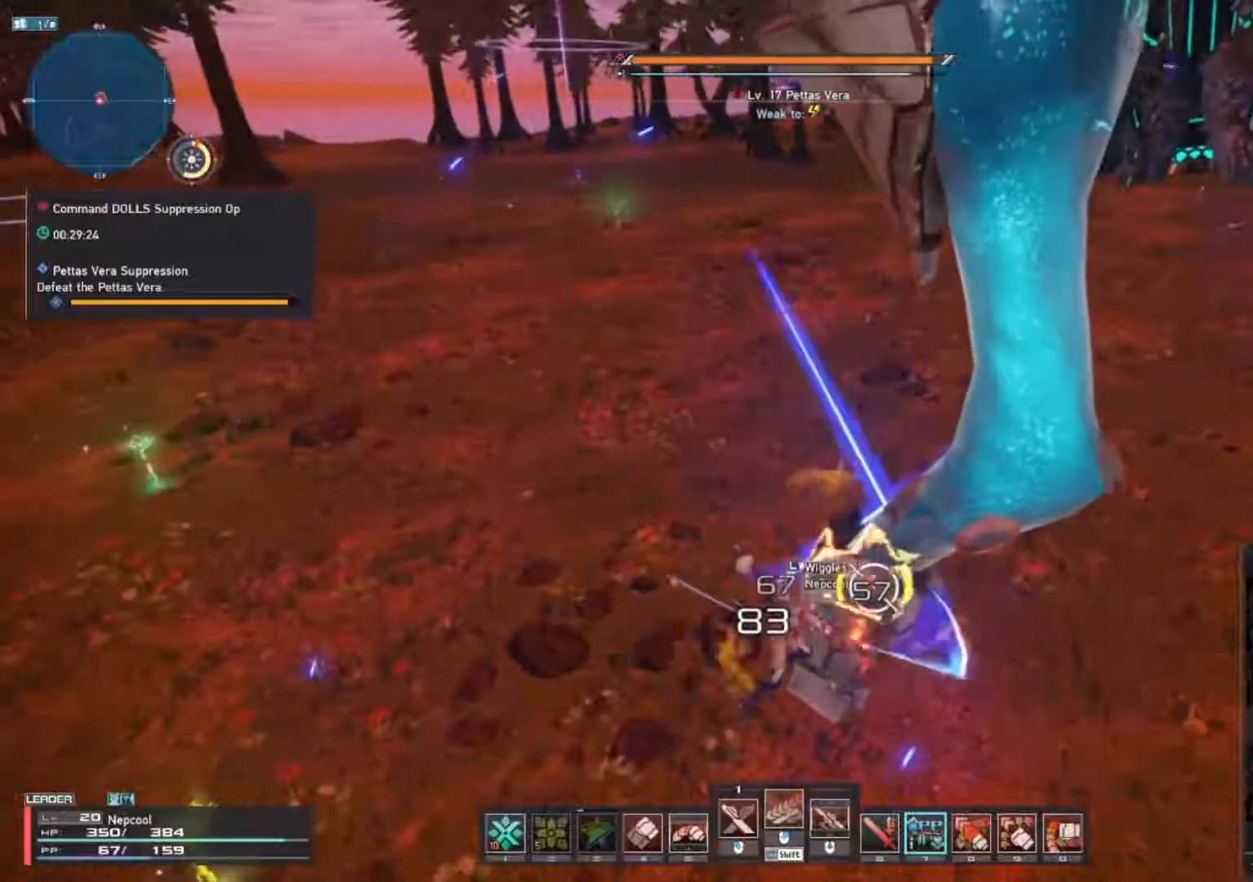
{"keys": ["a"], "mouse": ["left"], "events": [[150, "mouse_wheel", "down"], [317, "mouse_wheel", "up"], [333, "shift_l", "up"], [500, "mouse_left", "down"]]}
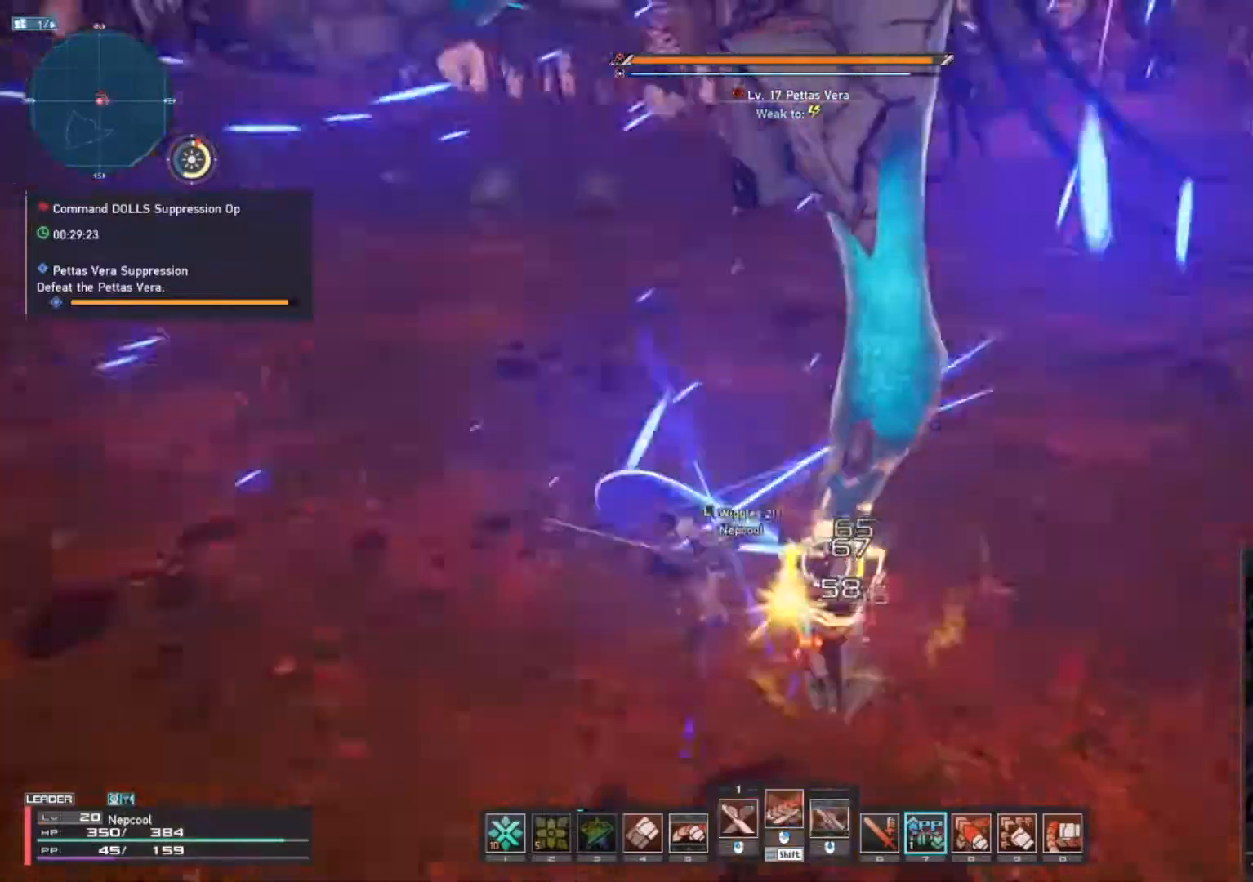
{"keys": [], "mouse": ["left"], "events": [[50, "a", "up"]]}
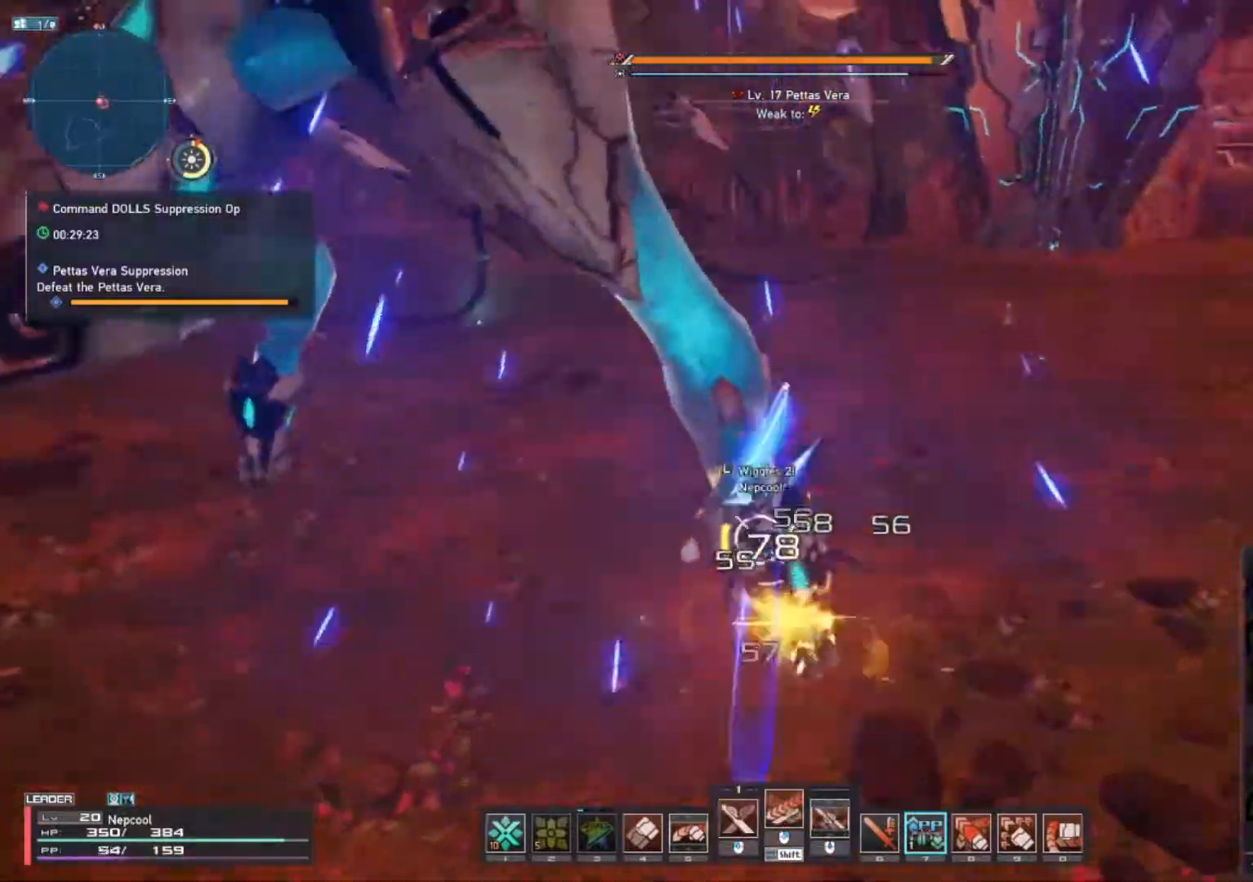
{"keys": [], "mouse": [], "events": [[67, "mouse_left", "up"], [233, "mouse_left", "down"], [333, "mouse_left", "up"]]}
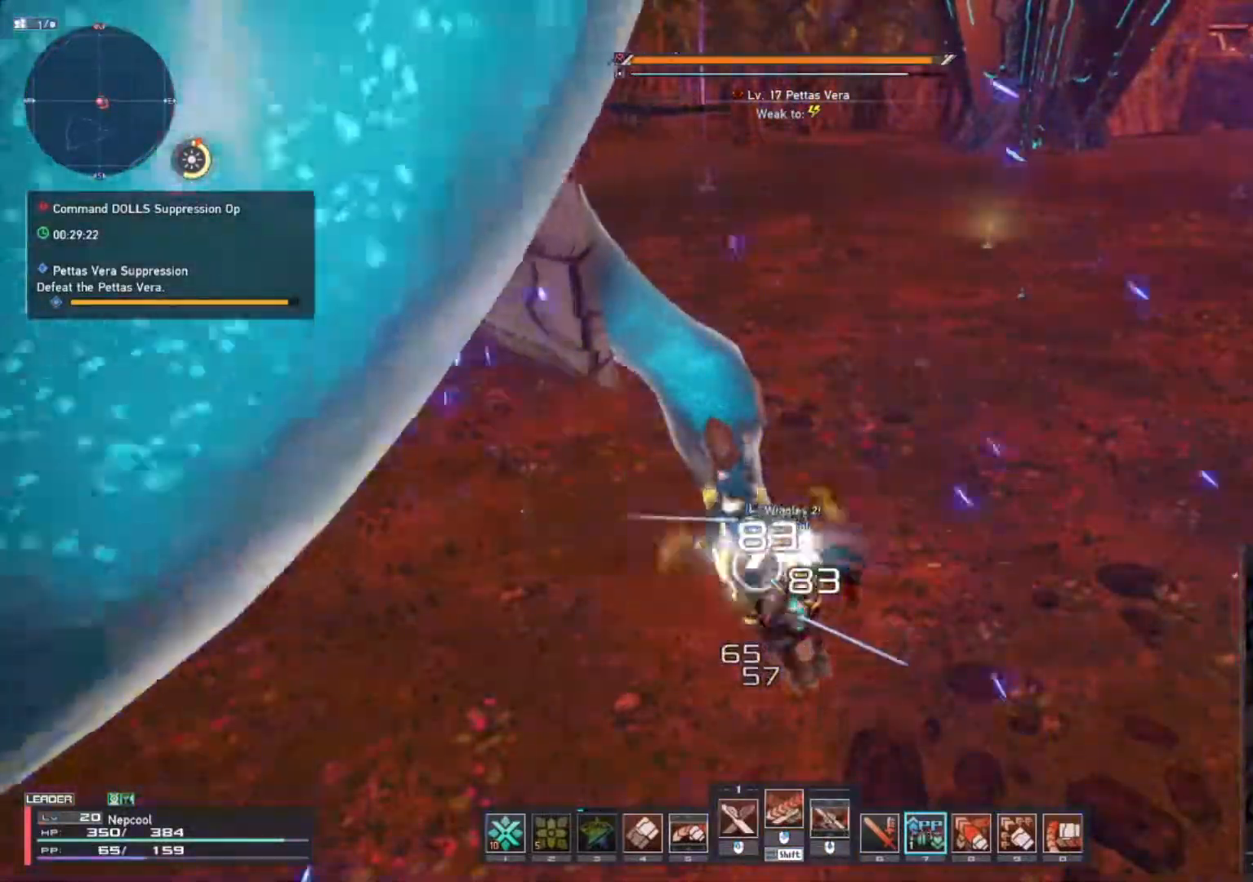
{"keys": [], "mouse": [], "events": [[383, "5", "down"], [433, "5", "up"]]}
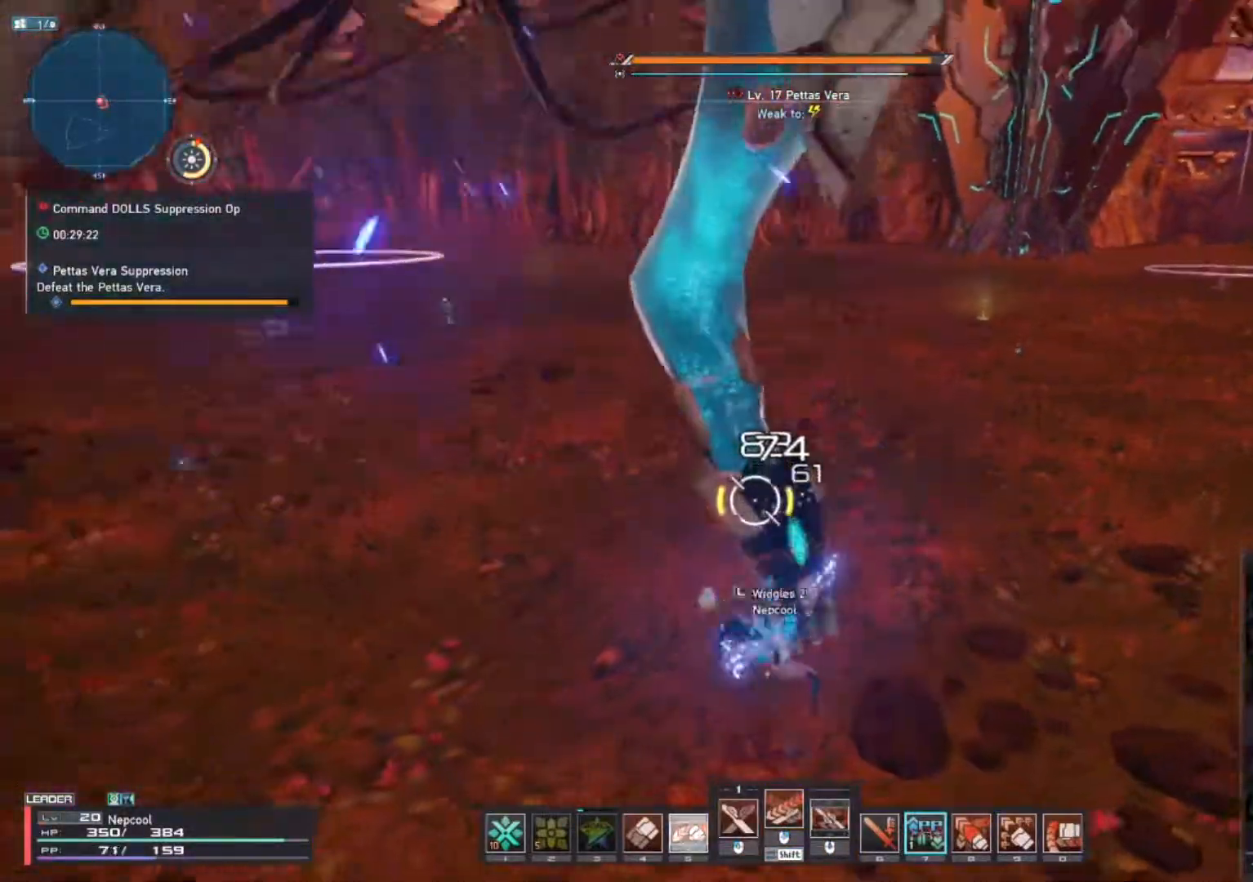
{"keys": [], "mouse": [], "events": []}
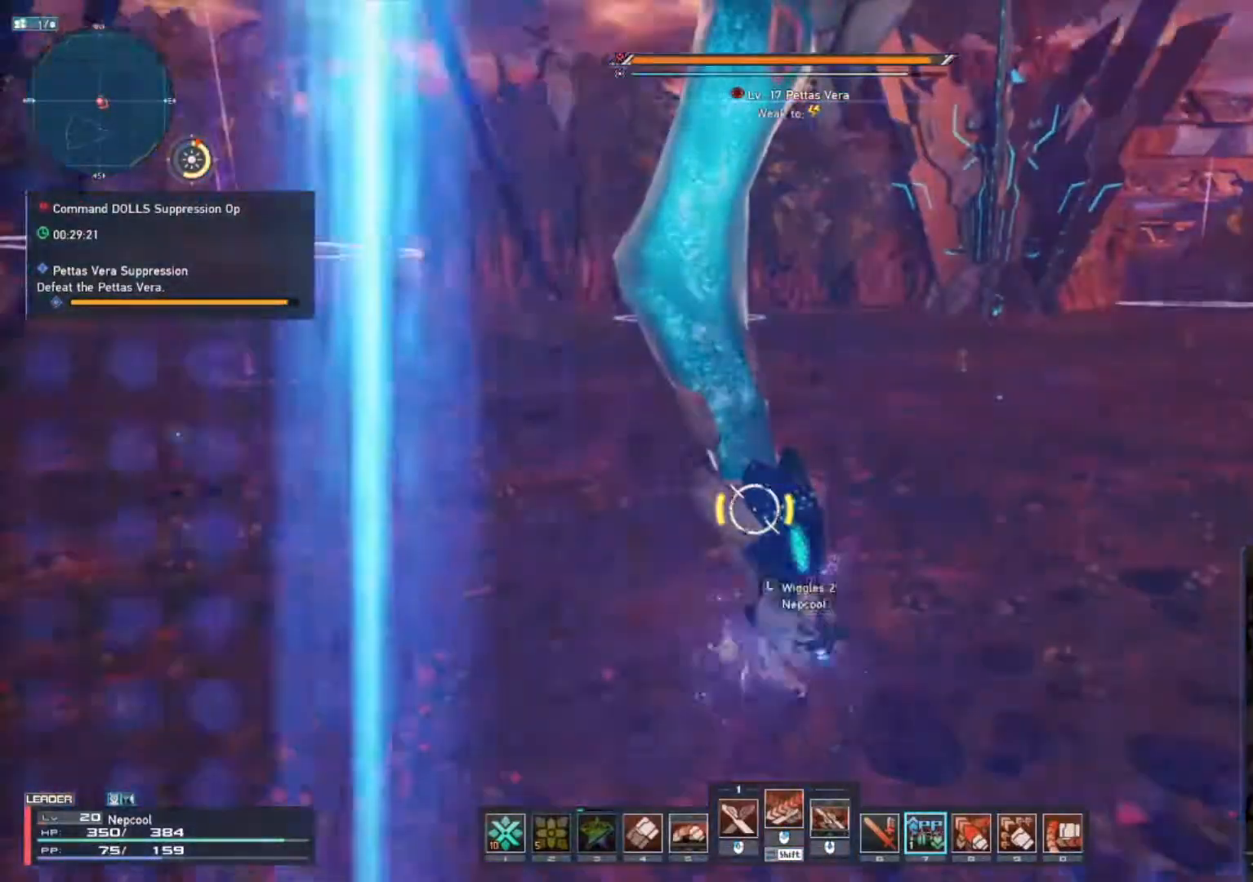
{"keys": [], "mouse": [], "events": [[183, "5", "down"], [250, "5", "up"]]}
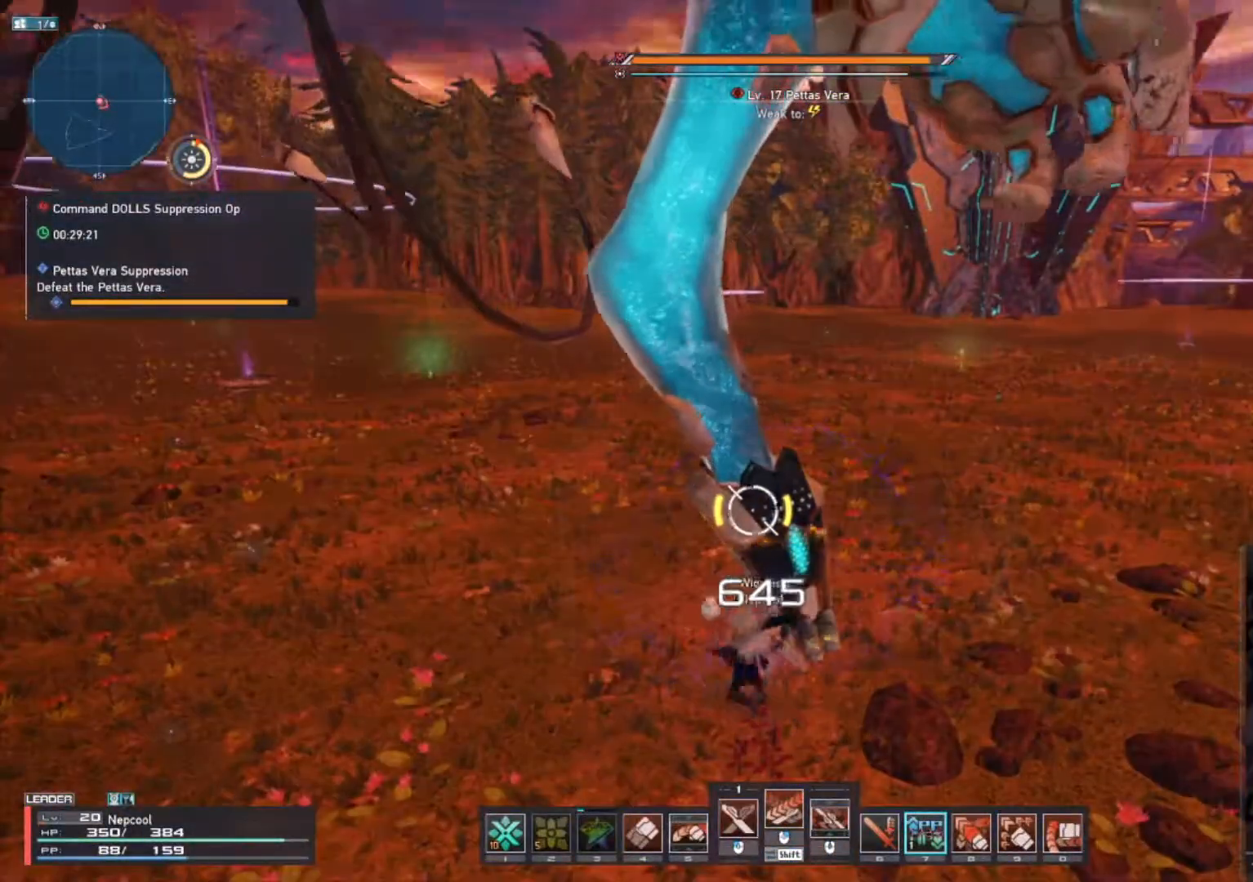
{"keys": ["shift_l"], "mouse": [], "events": [[367, "shift_l", "down"]]}
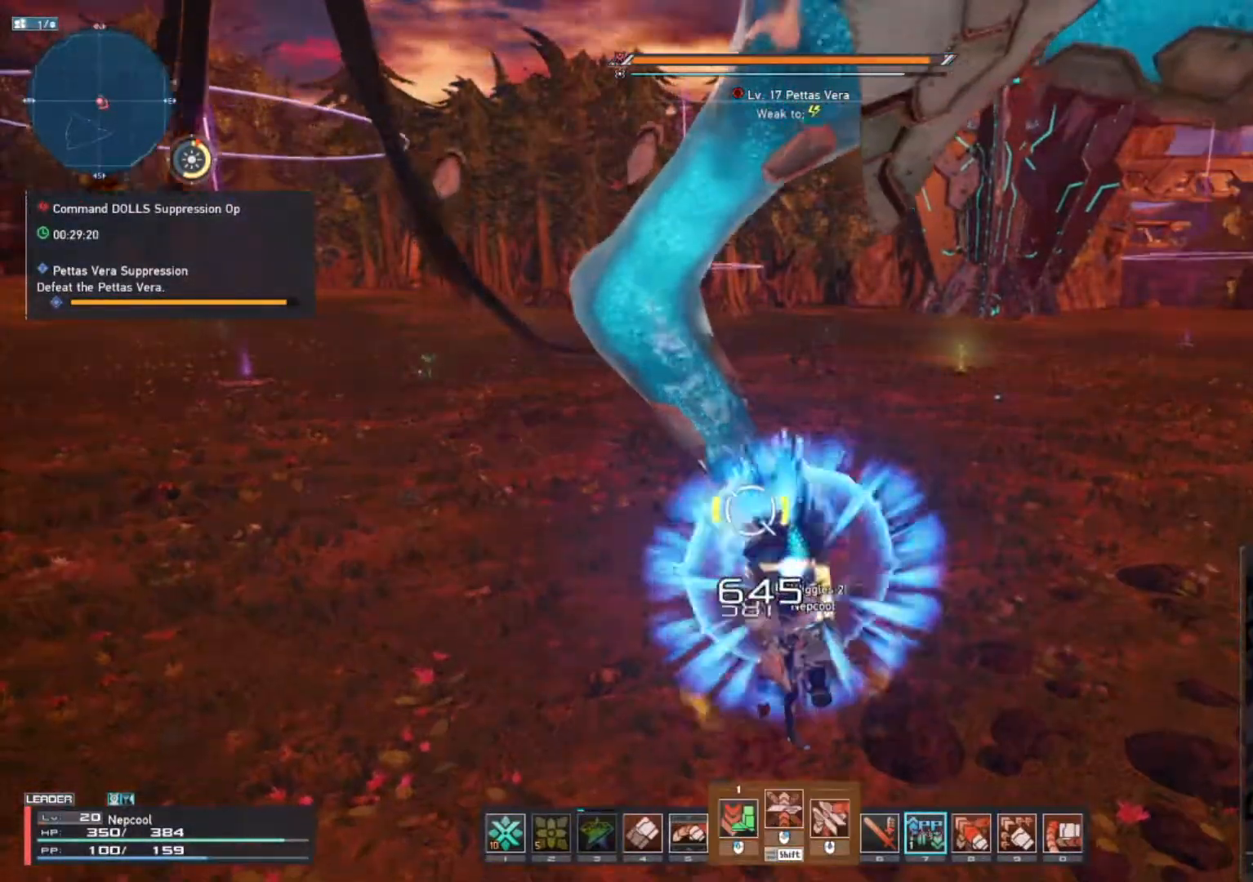
{"keys": ["d", "shift_l"], "mouse": [], "events": [[33, "mouse_right", "down"], [100, "mouse_right", "up"], [167, "shift_l", "up"], [450, "d", "down"], [450, "shift_l", "down"]]}
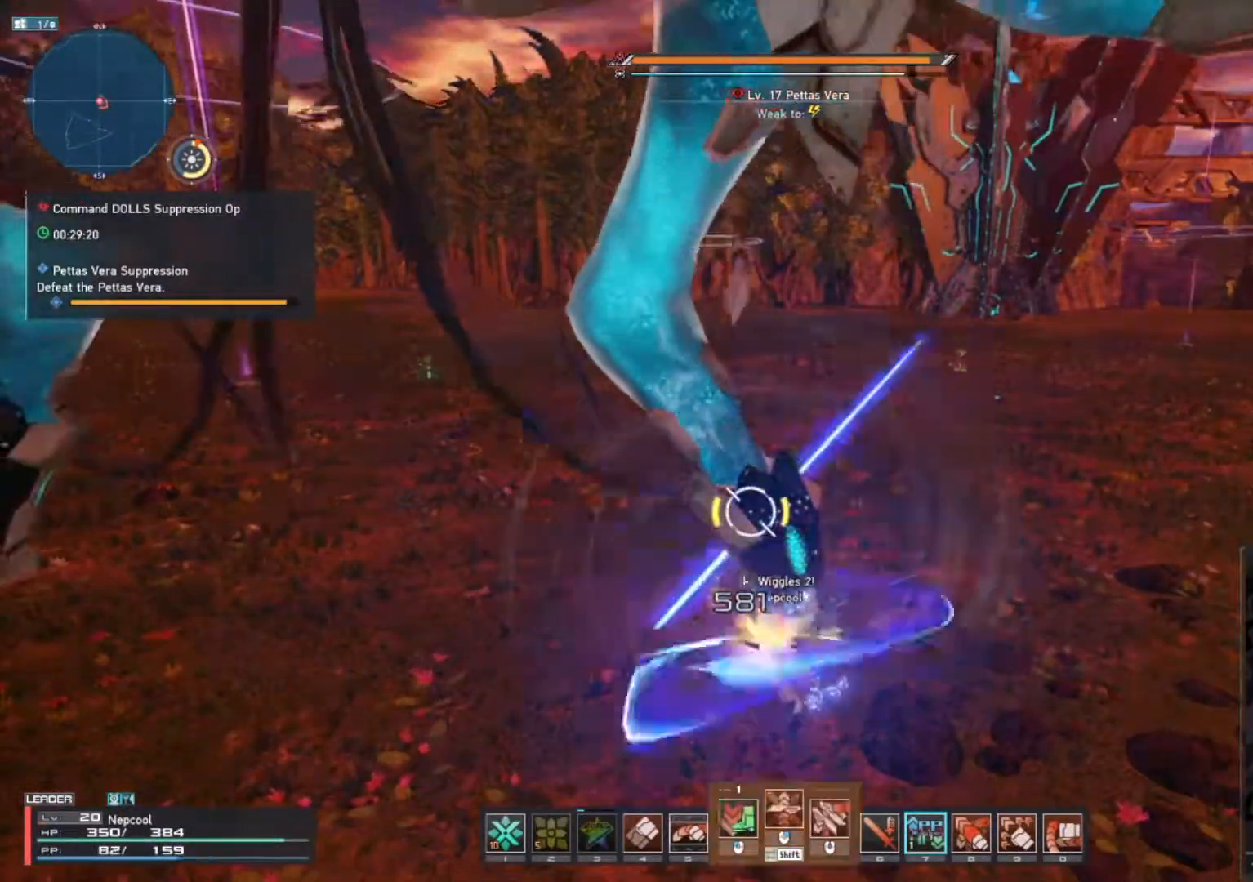
{"keys": ["w"], "mouse": ["left"], "events": [[83, "mouse_wheel", "down"], [350, "mouse_wheel", "up"], [383, "shift_l", "up"], [400, "w", "down"], [500, "d", "up"], [500, "mouse_left", "down"]]}
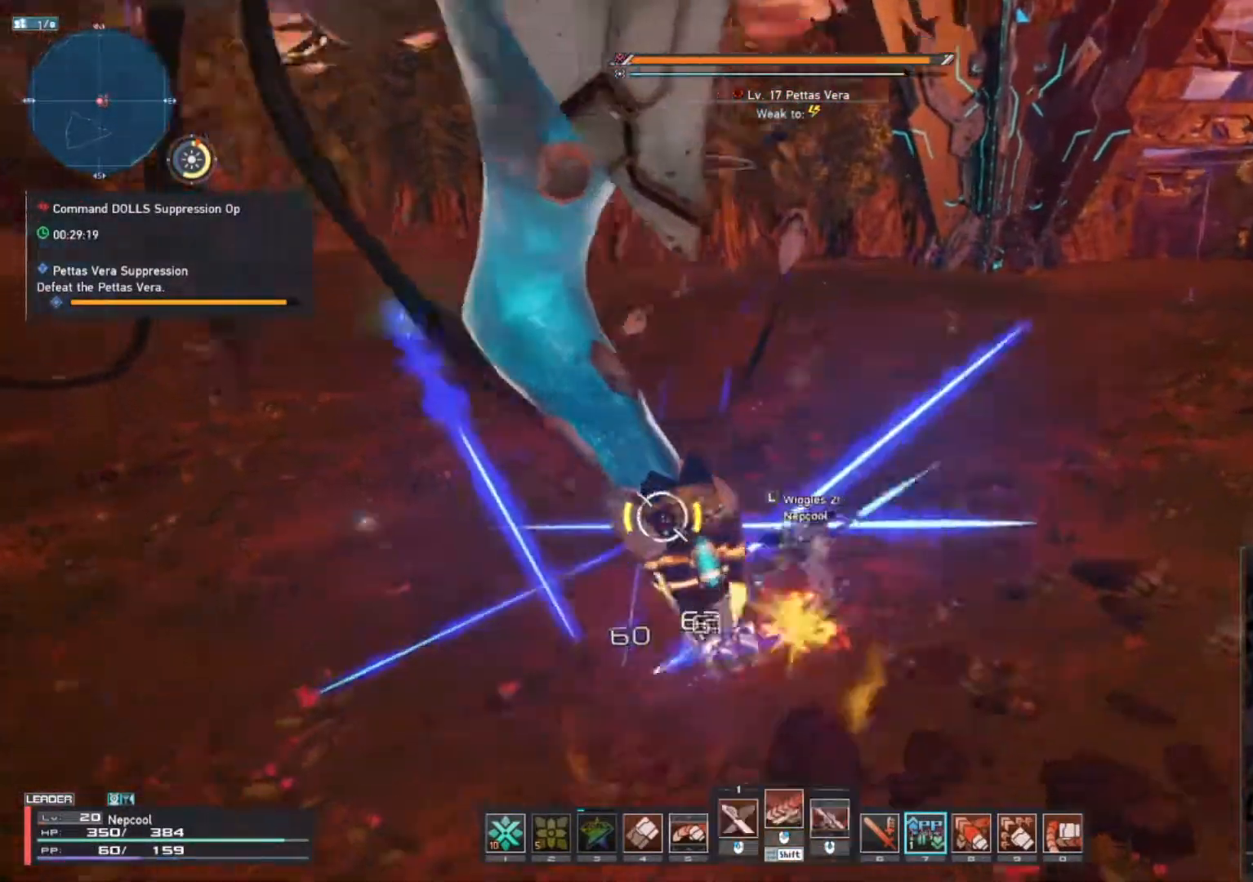
{"keys": ["w"], "mouse": ["left"], "events": []}
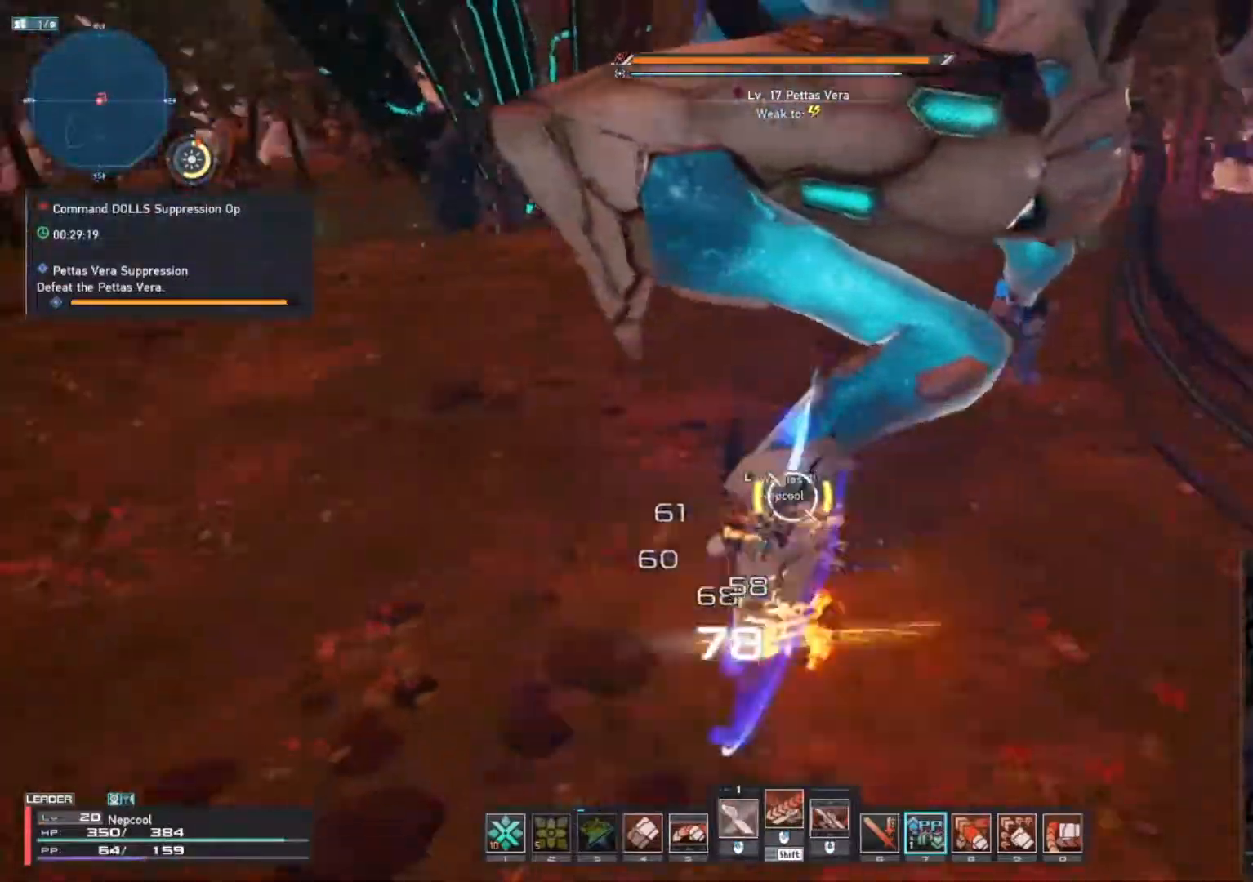
{"keys": [], "mouse": [], "events": [[117, "mouse_left", "up"], [117, "w", "up"], [283, "5", "down"], [350, "5", "up"]]}
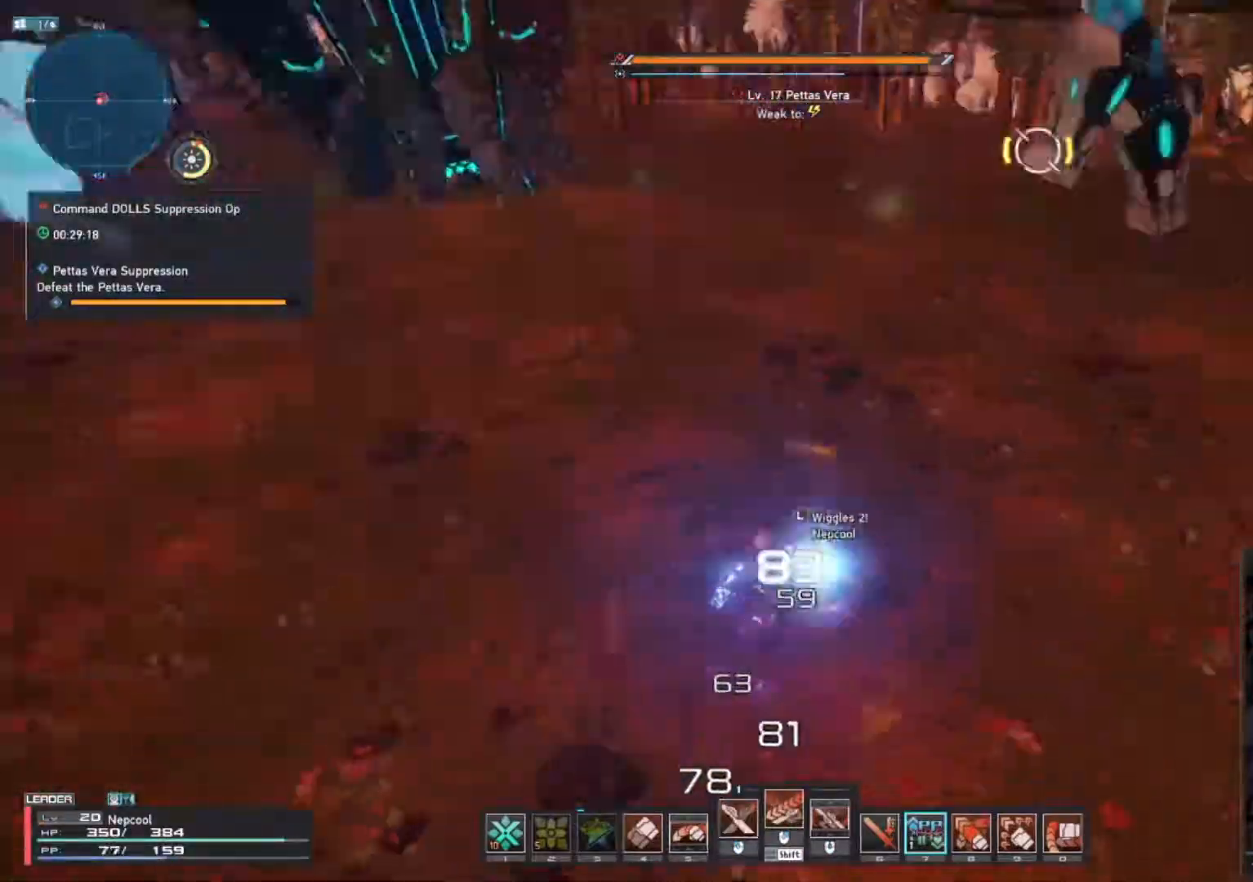
{"keys": [], "mouse": [], "events": []}
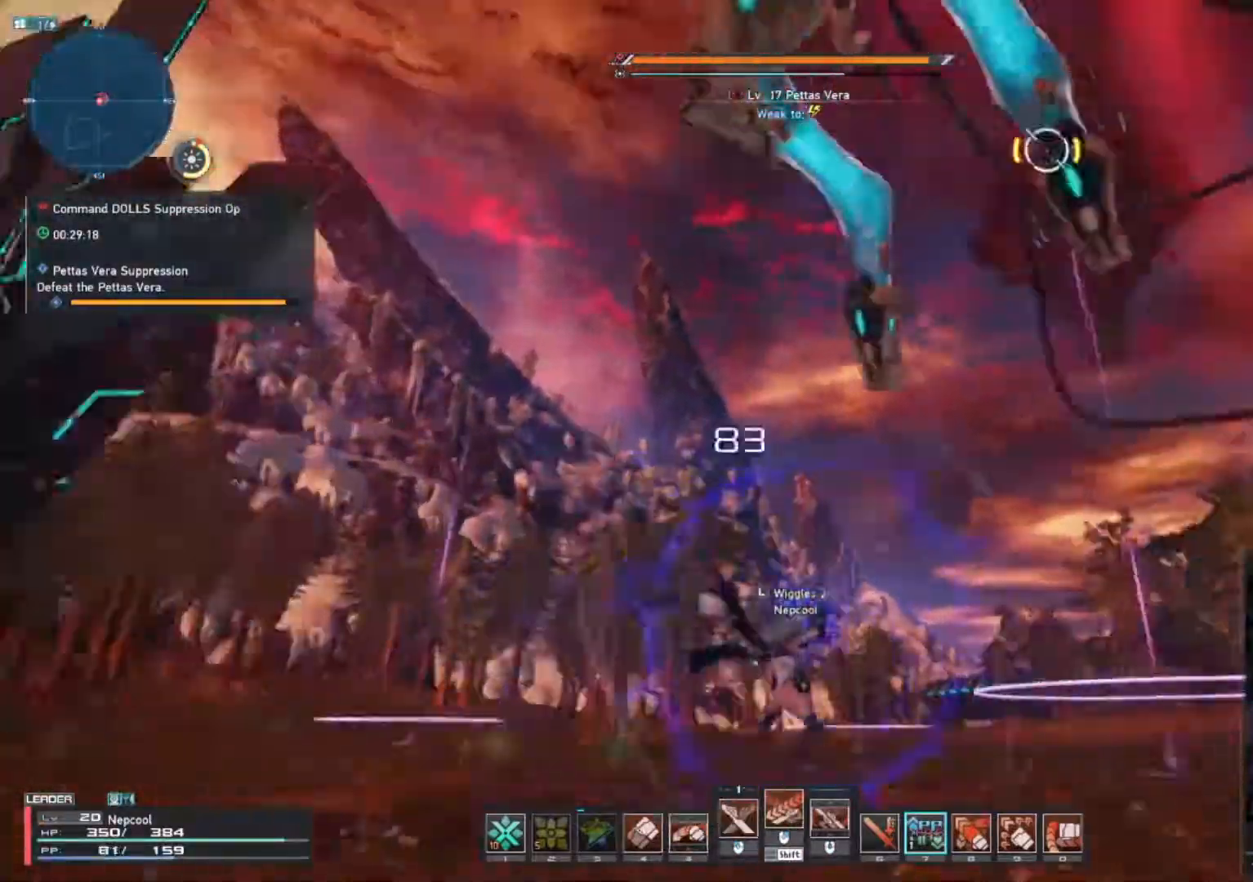
{"keys": [], "mouse": [], "events": [[33, "5", "down"], [83, "5", "up"]]}
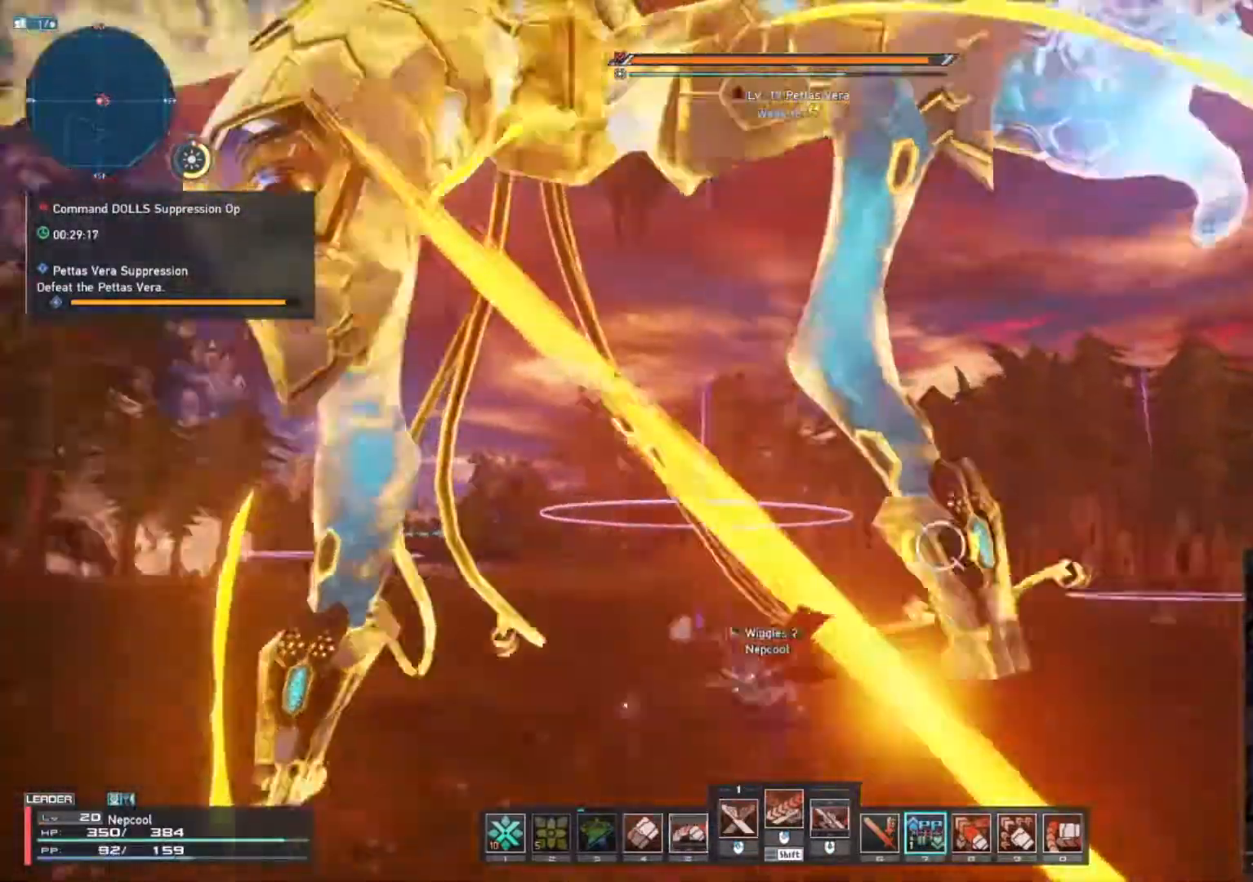
{"keys": ["d"], "mouse": [], "events": [[333, "q", "down"], [383, "q", "up"], [400, "d", "down"]]}
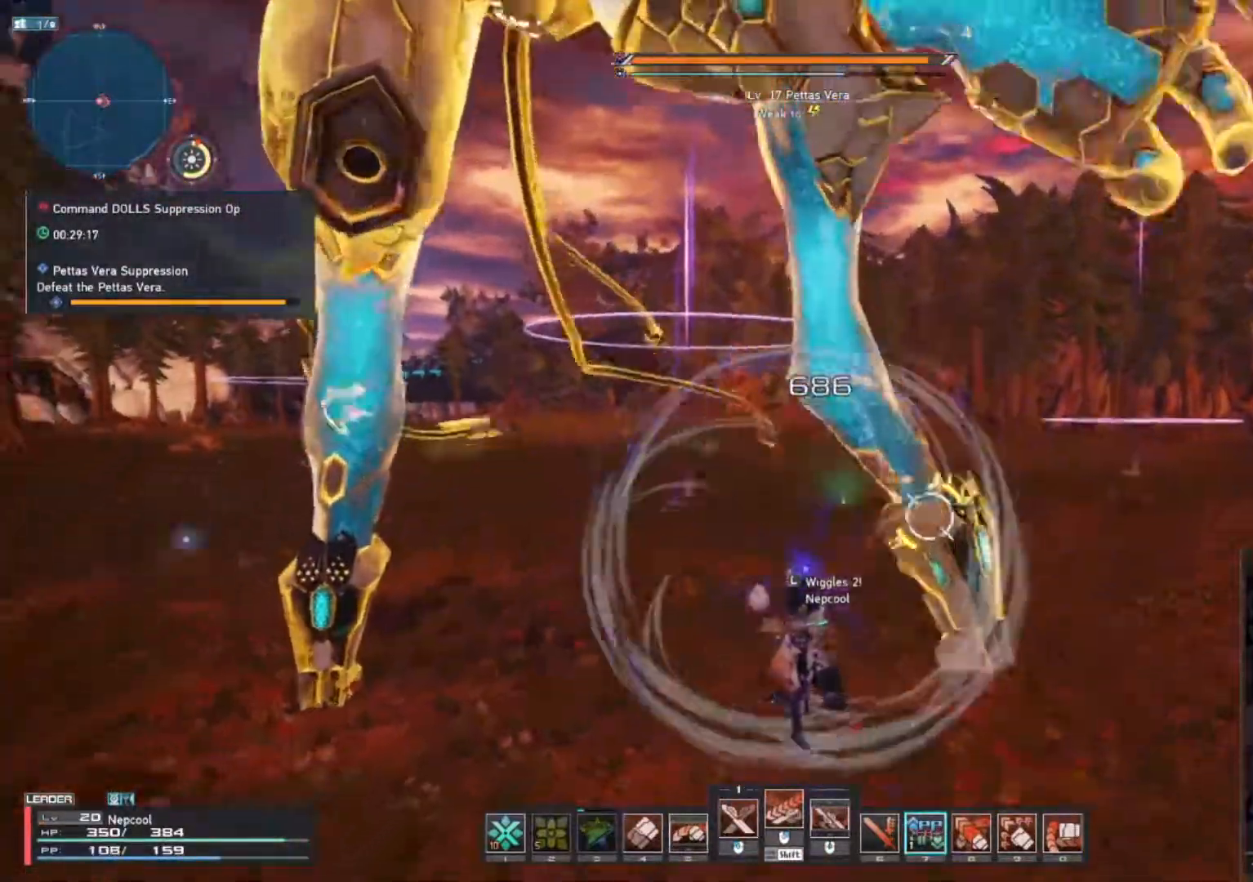
{"keys": ["a"], "mouse": ["mb4"], "events": [[67, "mouse_mb4", "down"], [167, "s", "down"], [350, "d", "up"], [383, "a", "down"], [500, "s", "up"]]}
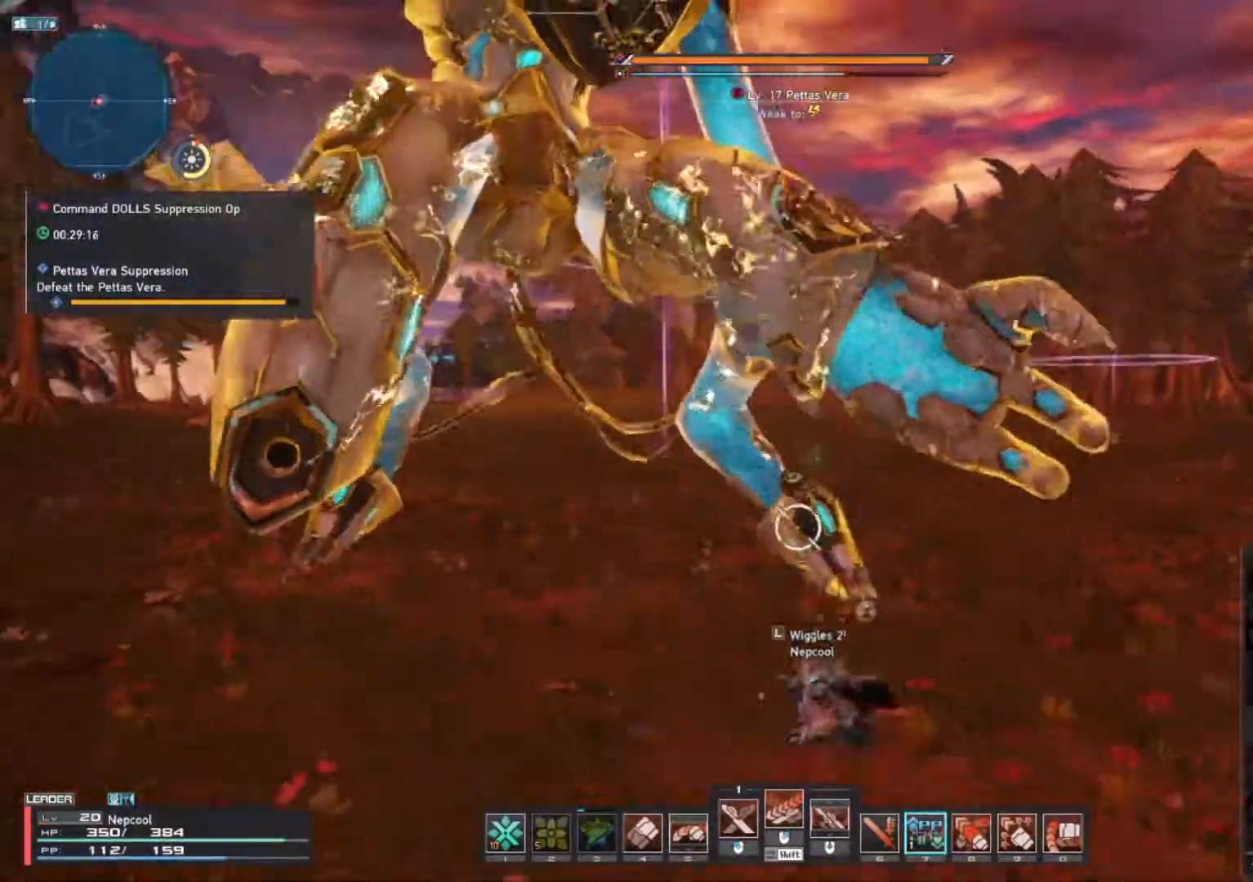
{"keys": ["shift_l", "w"], "mouse": [], "events": [[33, "space", "down"], [133, "w", "down"], [217, "mouse_mb4", "up"], [233, "space", "up"], [250, "a", "up"], [300, "space", "down"], [450, "shift_l", "down"], [500, "space", "up"]]}
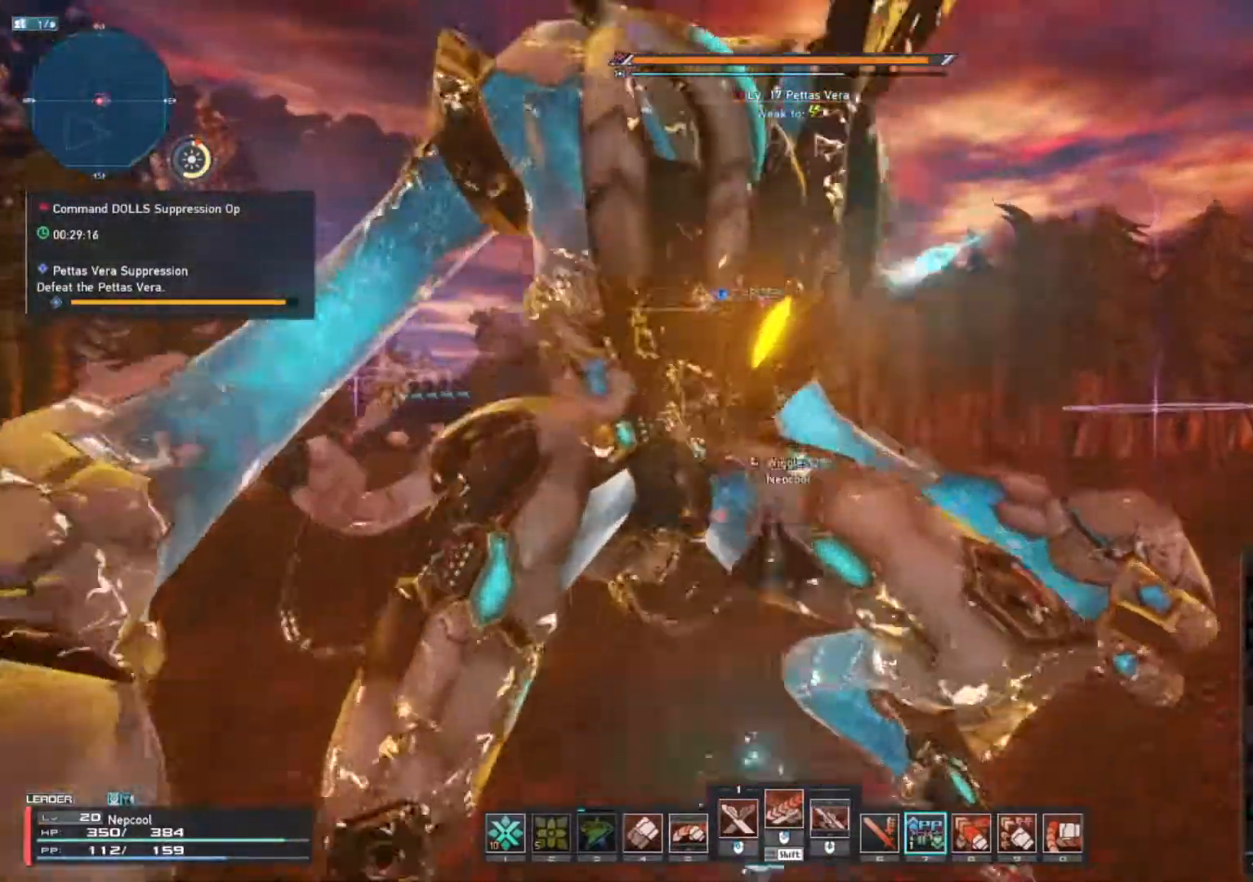
{"keys": [], "mouse": [], "events": [[83, "mouse_wheel", "down"], [167, "mouse_wheel", "up"], [183, "shift_l", "up"], [217, "w", "up"], [283, "q", "down"], [333, "q", "up"]]}
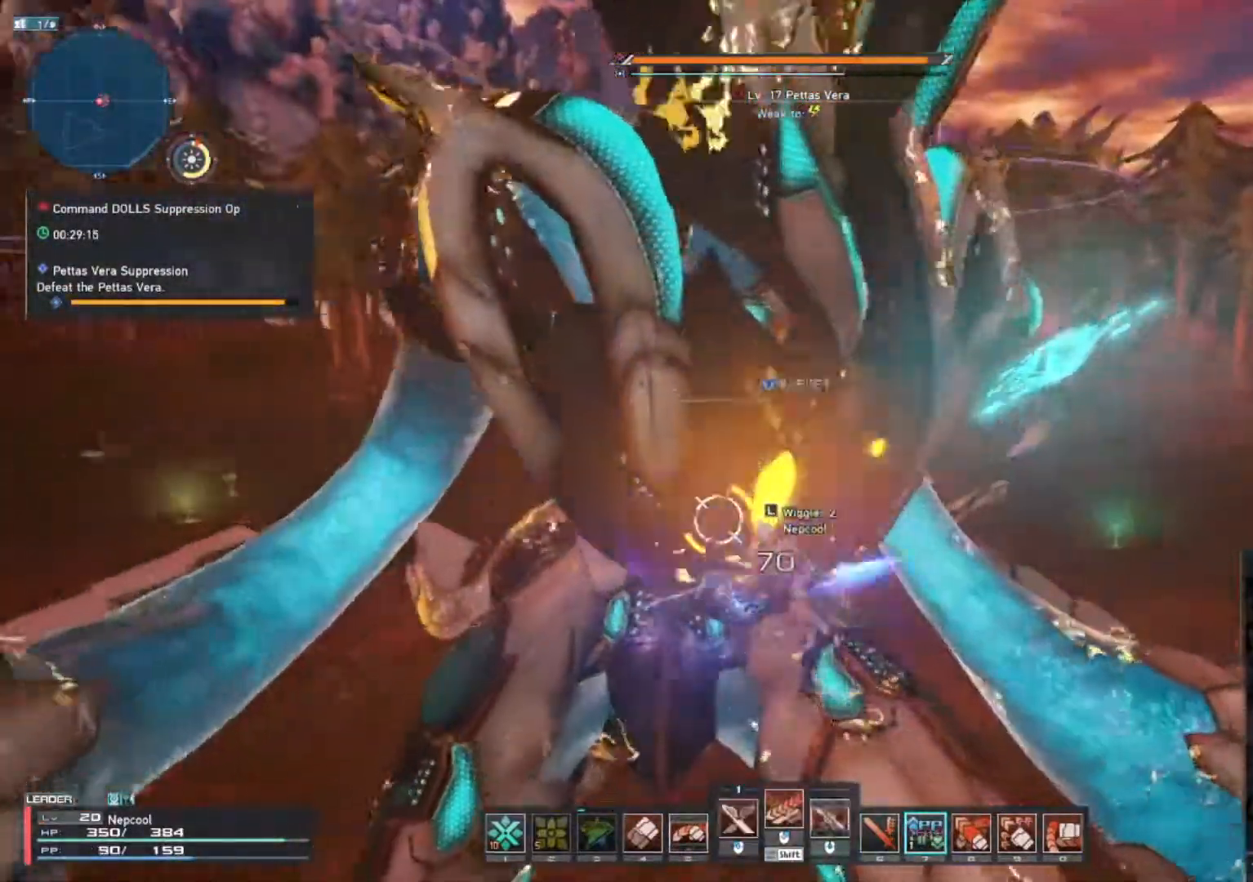
{"keys": [], "mouse": [], "events": []}
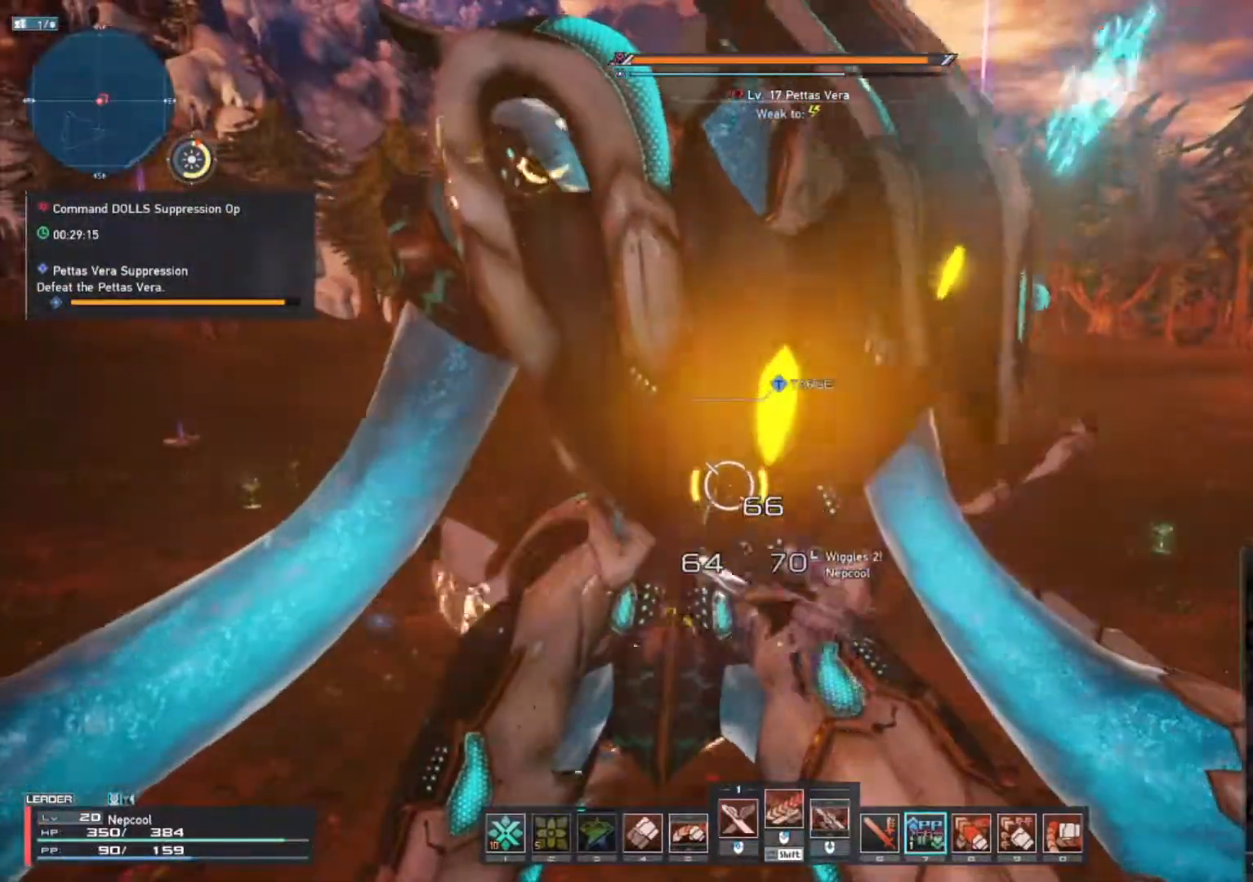
{"keys": [], "mouse": [], "events": []}
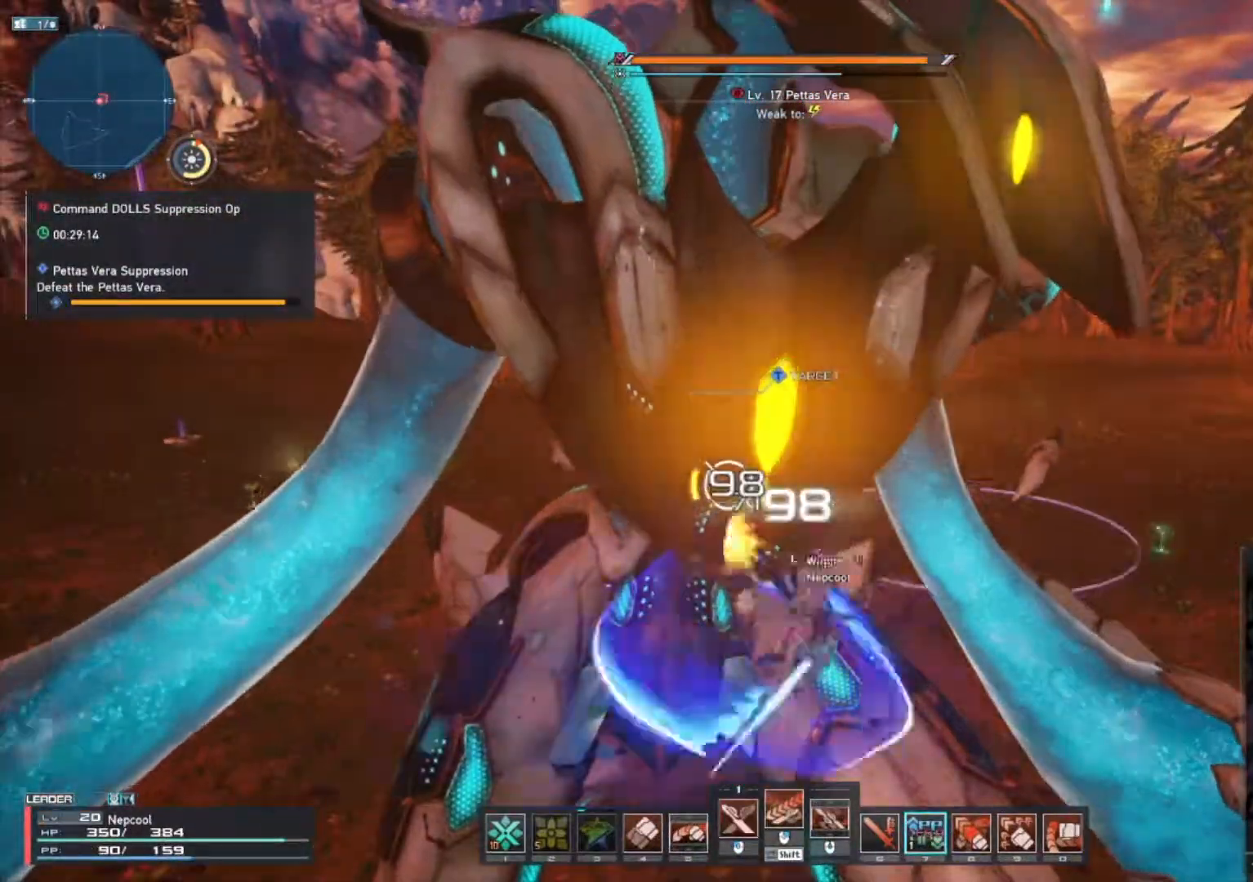
{"keys": ["shift_l"], "mouse": [], "events": [[483, "shift_l", "down"]]}
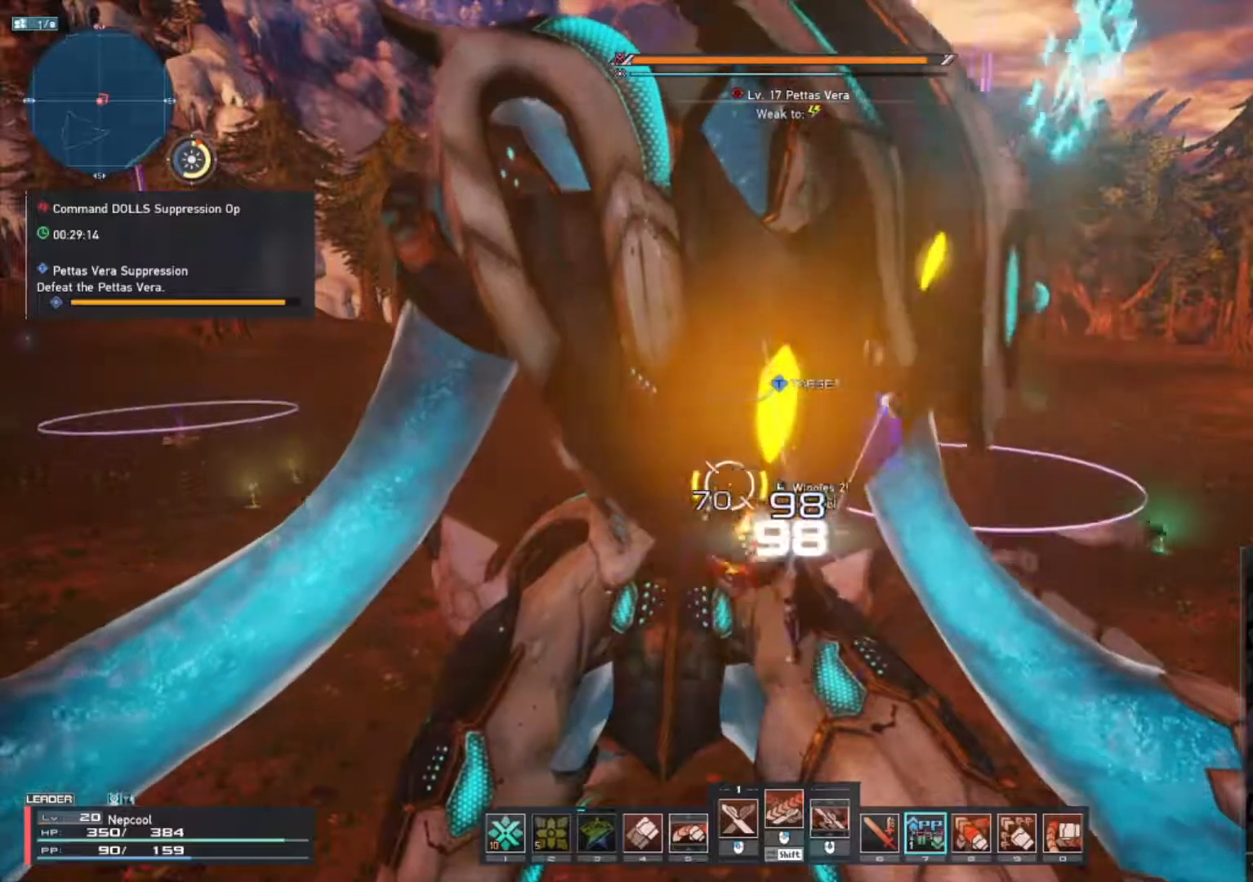
{"keys": [], "mouse": [], "events": [[233, "mouse_wheel", "down"], [367, "mouse_wheel", "up"], [433, "shift_l", "up"]]}
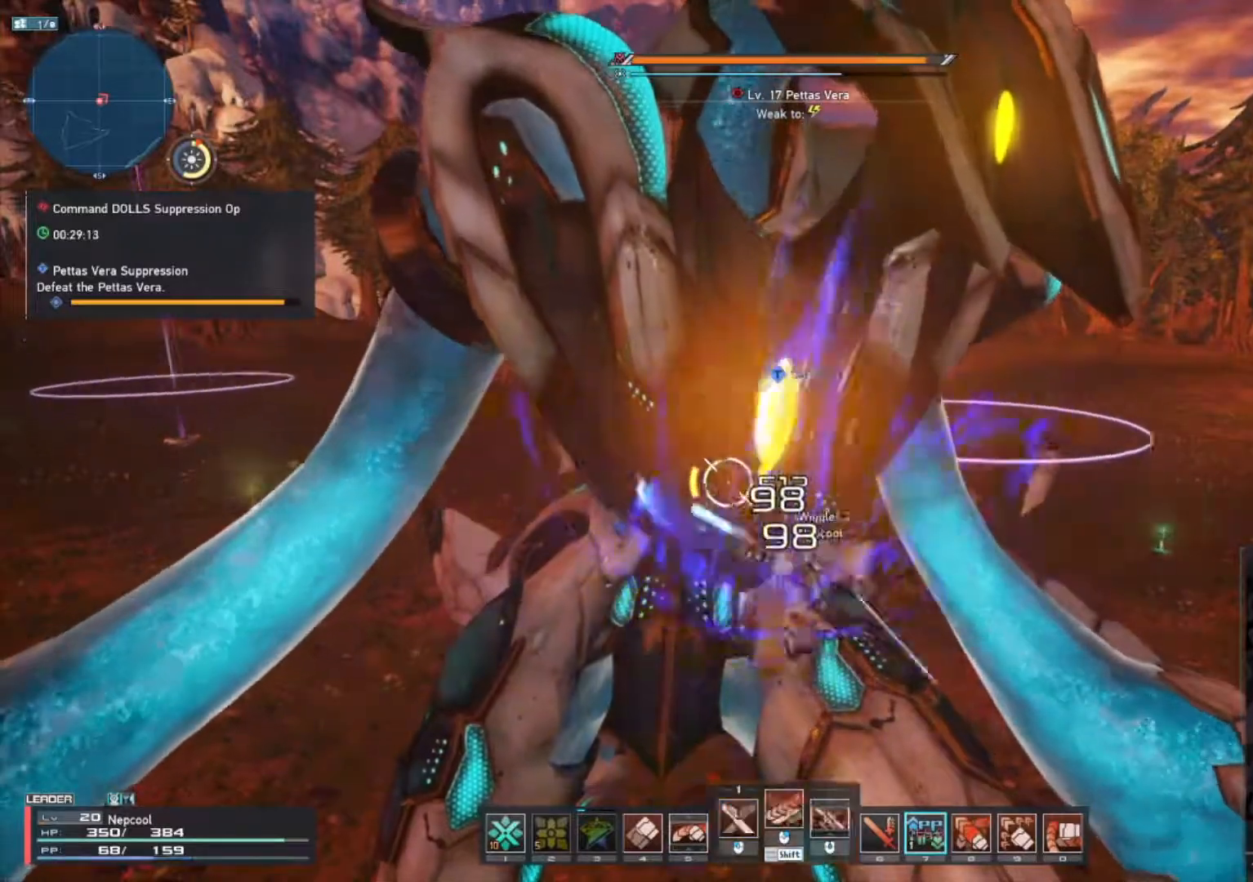
{"keys": [], "mouse": [], "events": []}